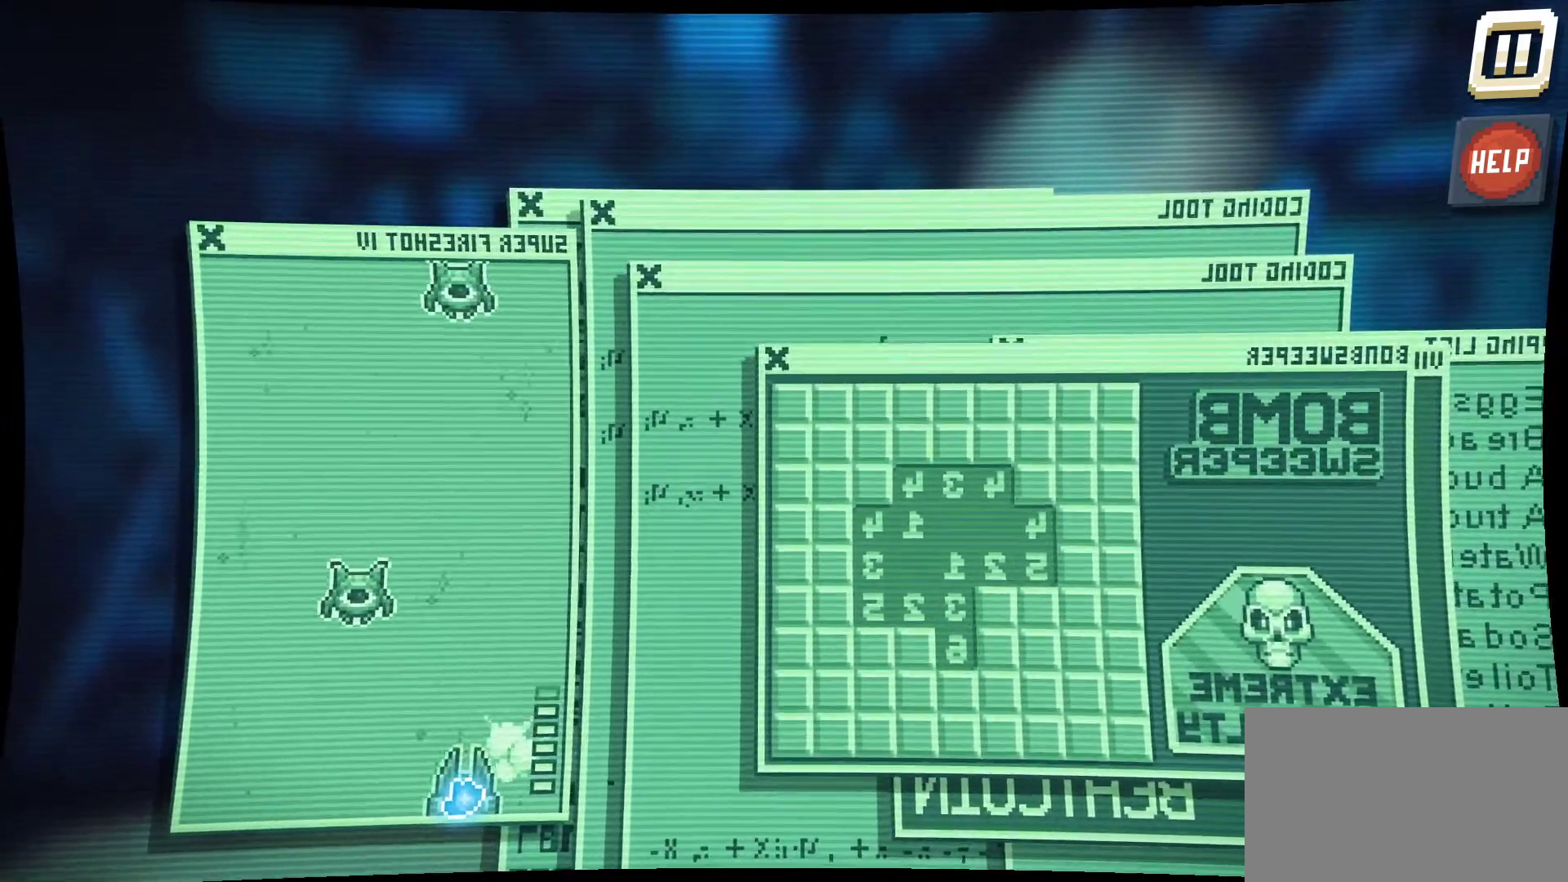
Gameplay with keyboard and mouse; each line is a JSON object with the keys and mouse buttons held at the frame after it. "events" lists presses ("down") and releases ("up") of "1", "2", "3", "4", "5", "a", "alt", "c", "caps_lock", "ctrl", "d", "e", "f", "g", "q", "r", "s", "shift", "space", "t", "tab", "v", "w", "x", "z", "mouse_left", "mouse_wheel" and "mouse_right" between this image and that frame as [ms after this image, input, new state], when the widget could be followed in between. "mouse_left", "mouse_wheel", "mouse_right" = the "left", "wheel", "right" buttons of the "mouse" list. No other keys are recorded. "wheel" means that the mouse wheel is clicked or scrolled. "mouse_move" is the direction in which the mouse moves at that frame (one of eight, or "still"), when it could be read.
{"keys": [], "mouse": ["left"], "mouse_move": "right", "events": []}
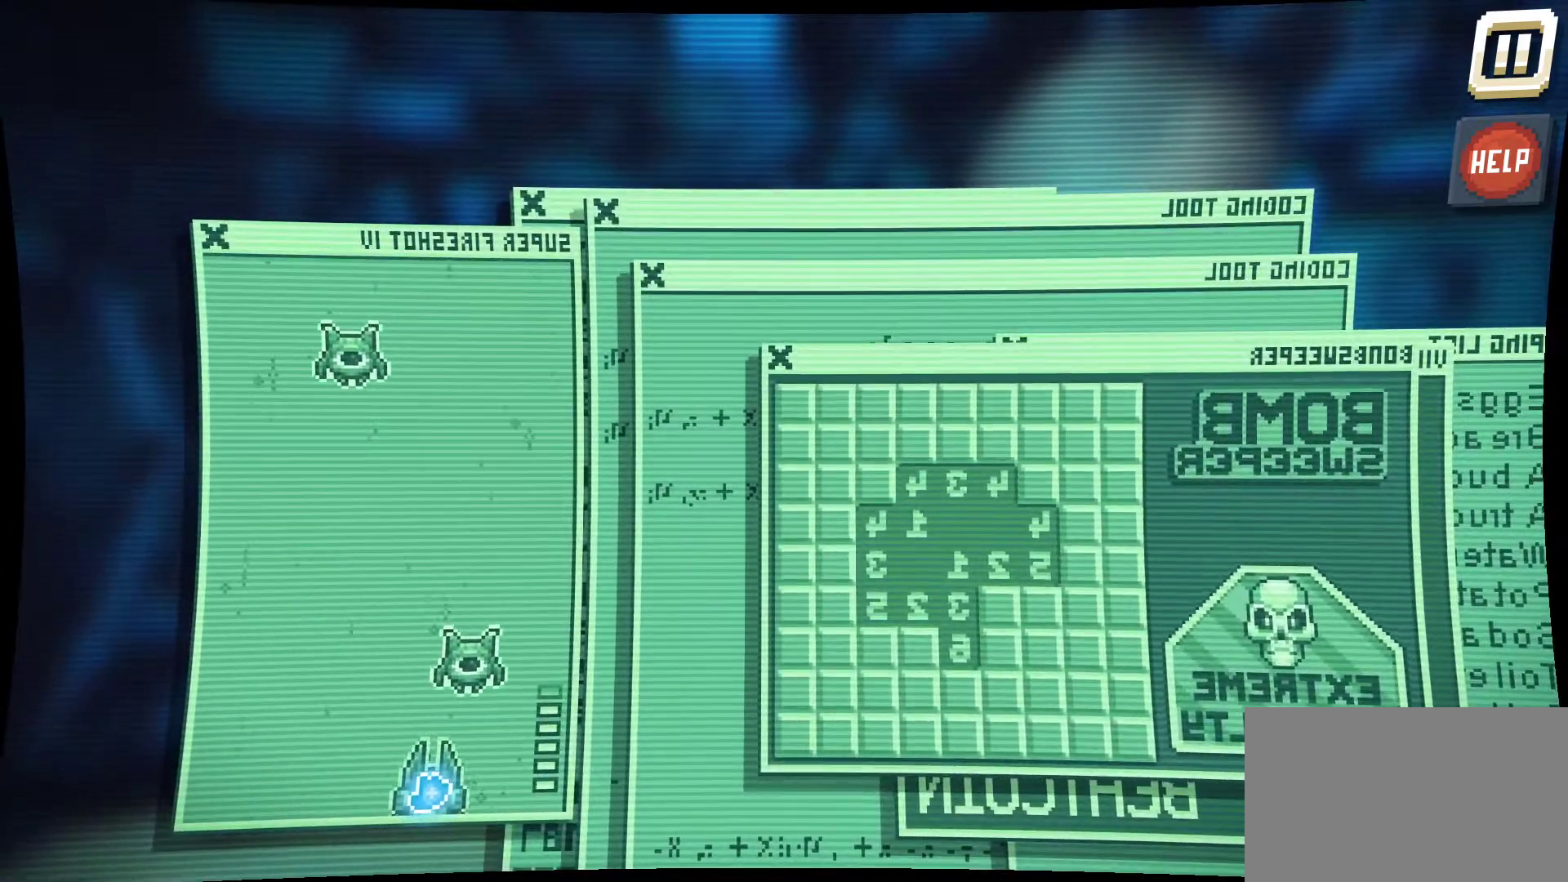
{"keys": [], "mouse": ["left"], "mouse_move": "still", "events": []}
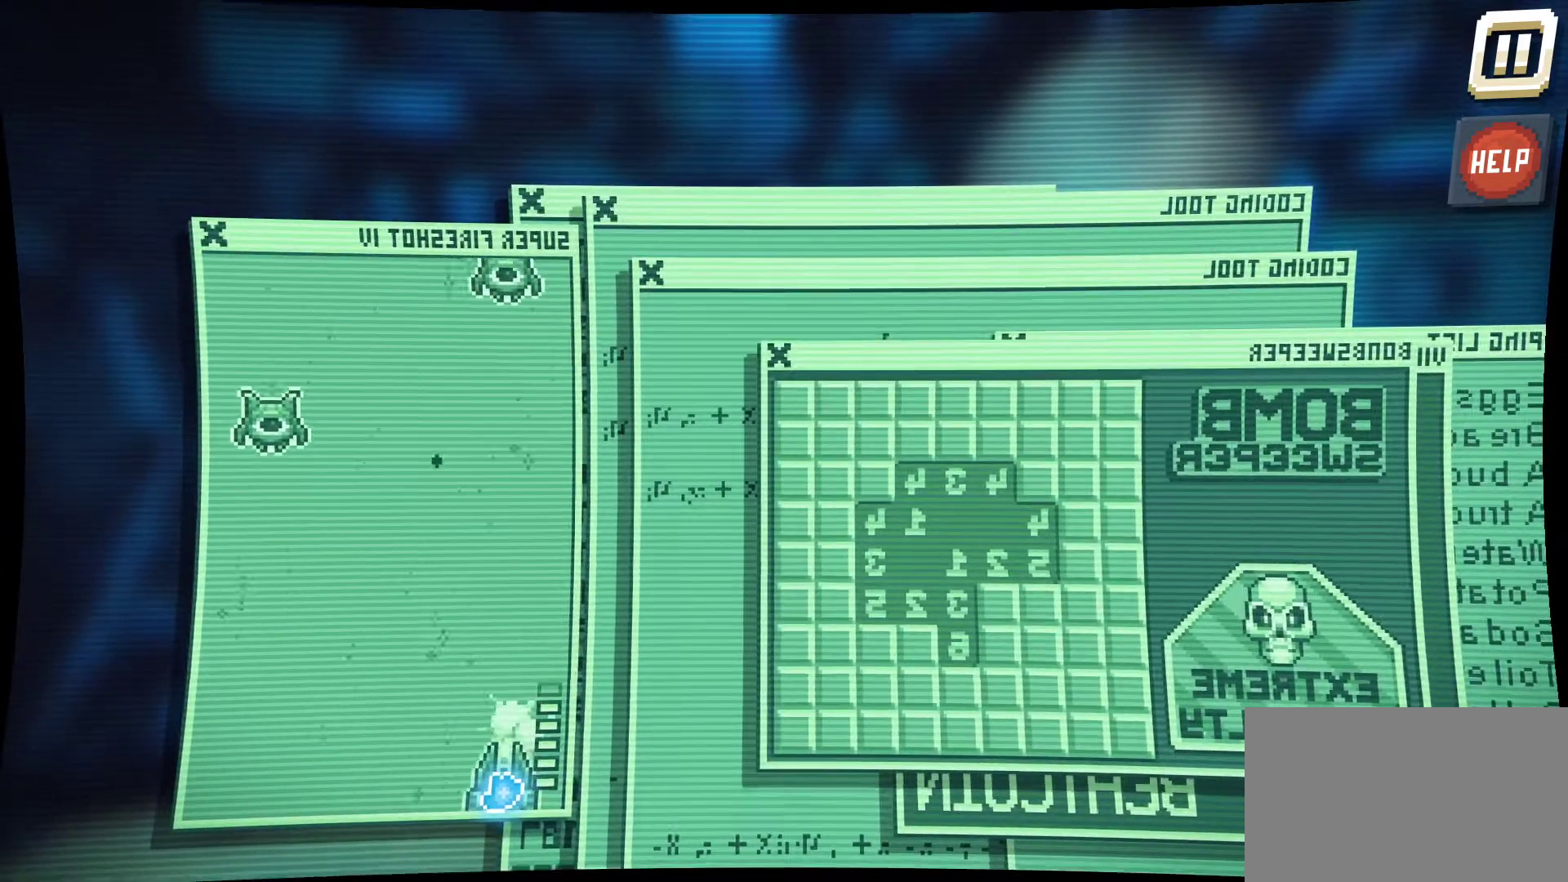
{"keys": [], "mouse": ["left"], "mouse_move": "left", "events": []}
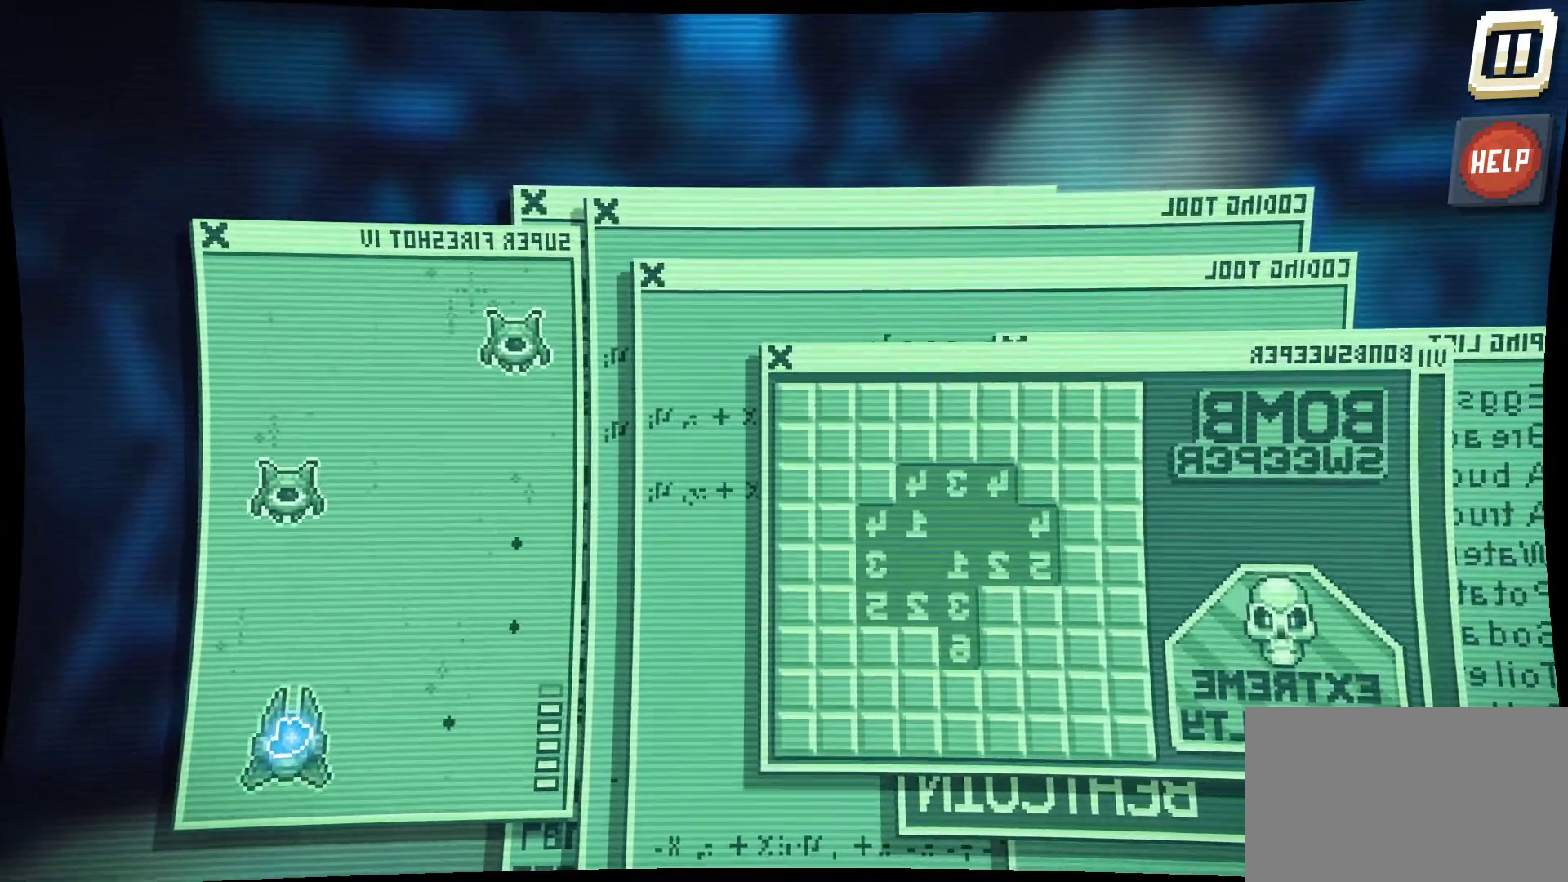
{"keys": [], "mouse": ["left"], "mouse_move": "right", "events": []}
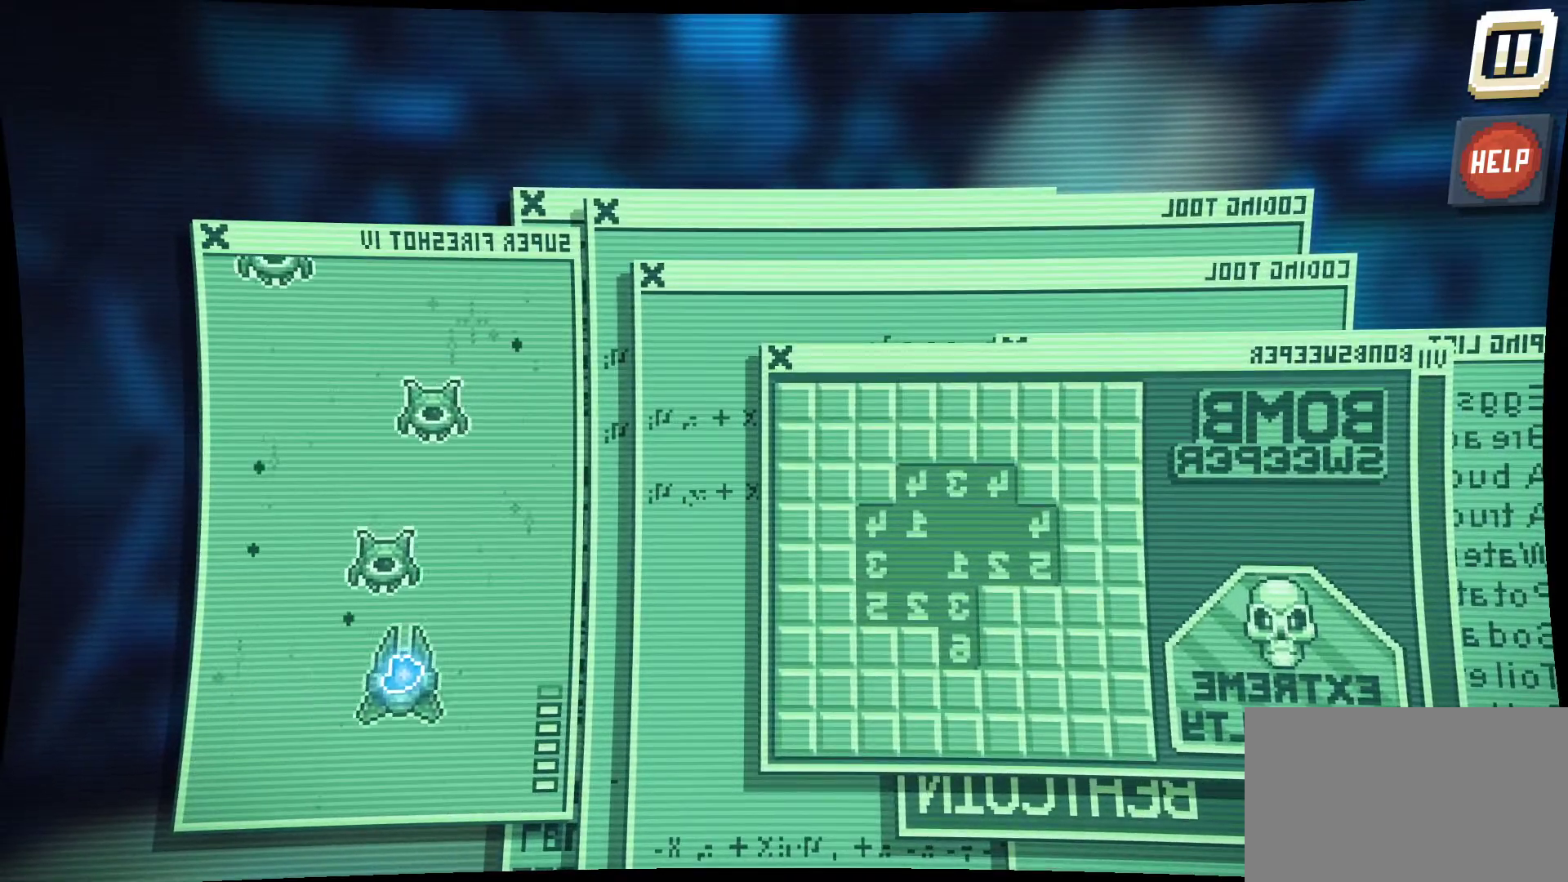
{"keys": [], "mouse": ["left"], "mouse_move": "down-right", "events": []}
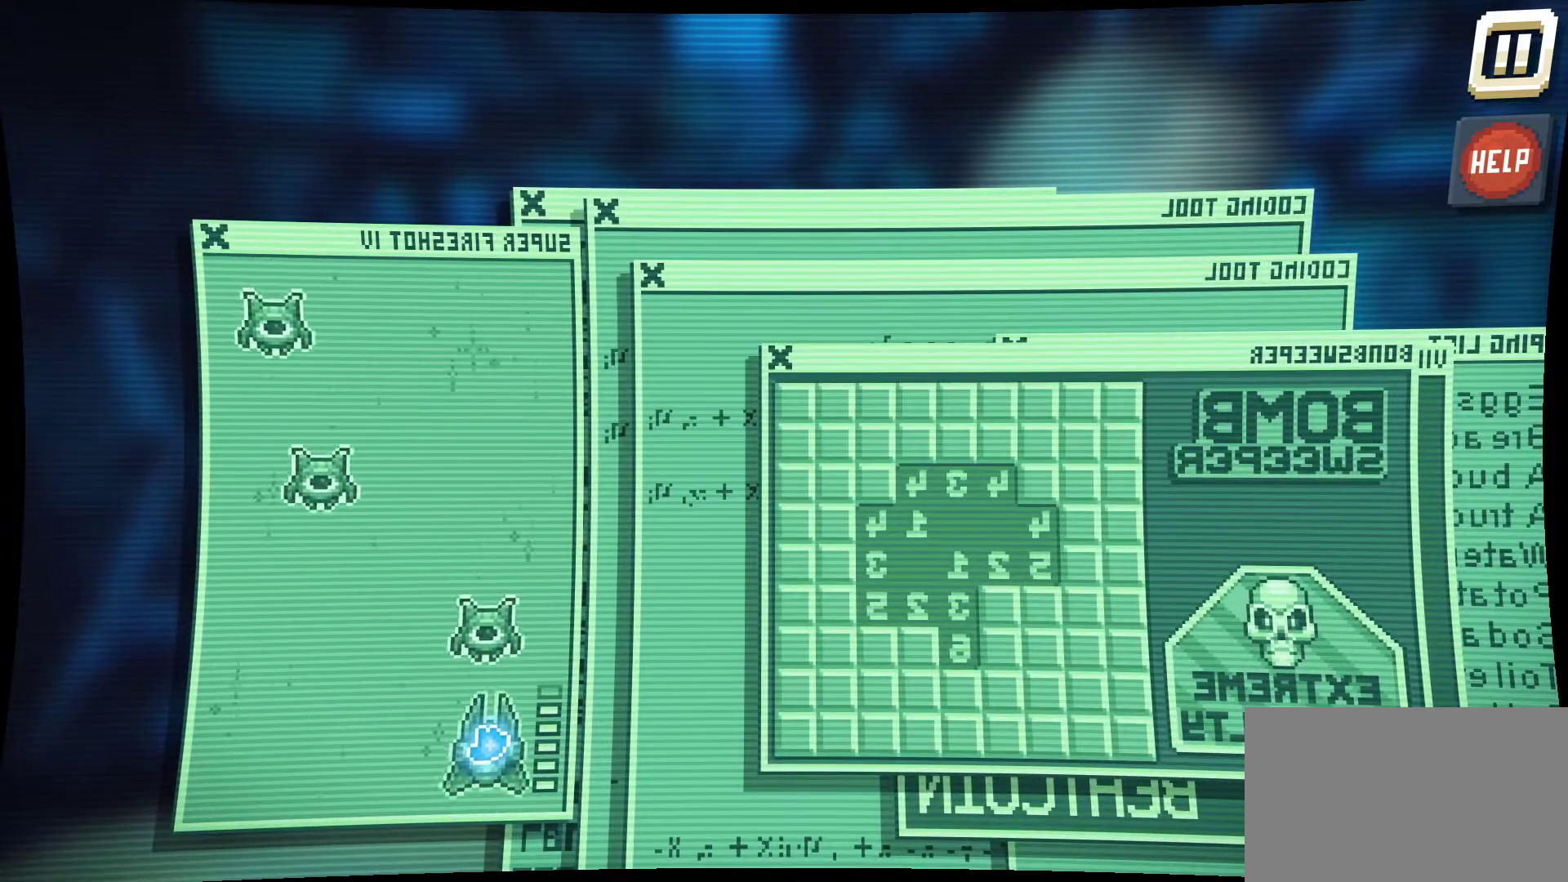
{"keys": [], "mouse": ["left"], "mouse_move": "left", "events": []}
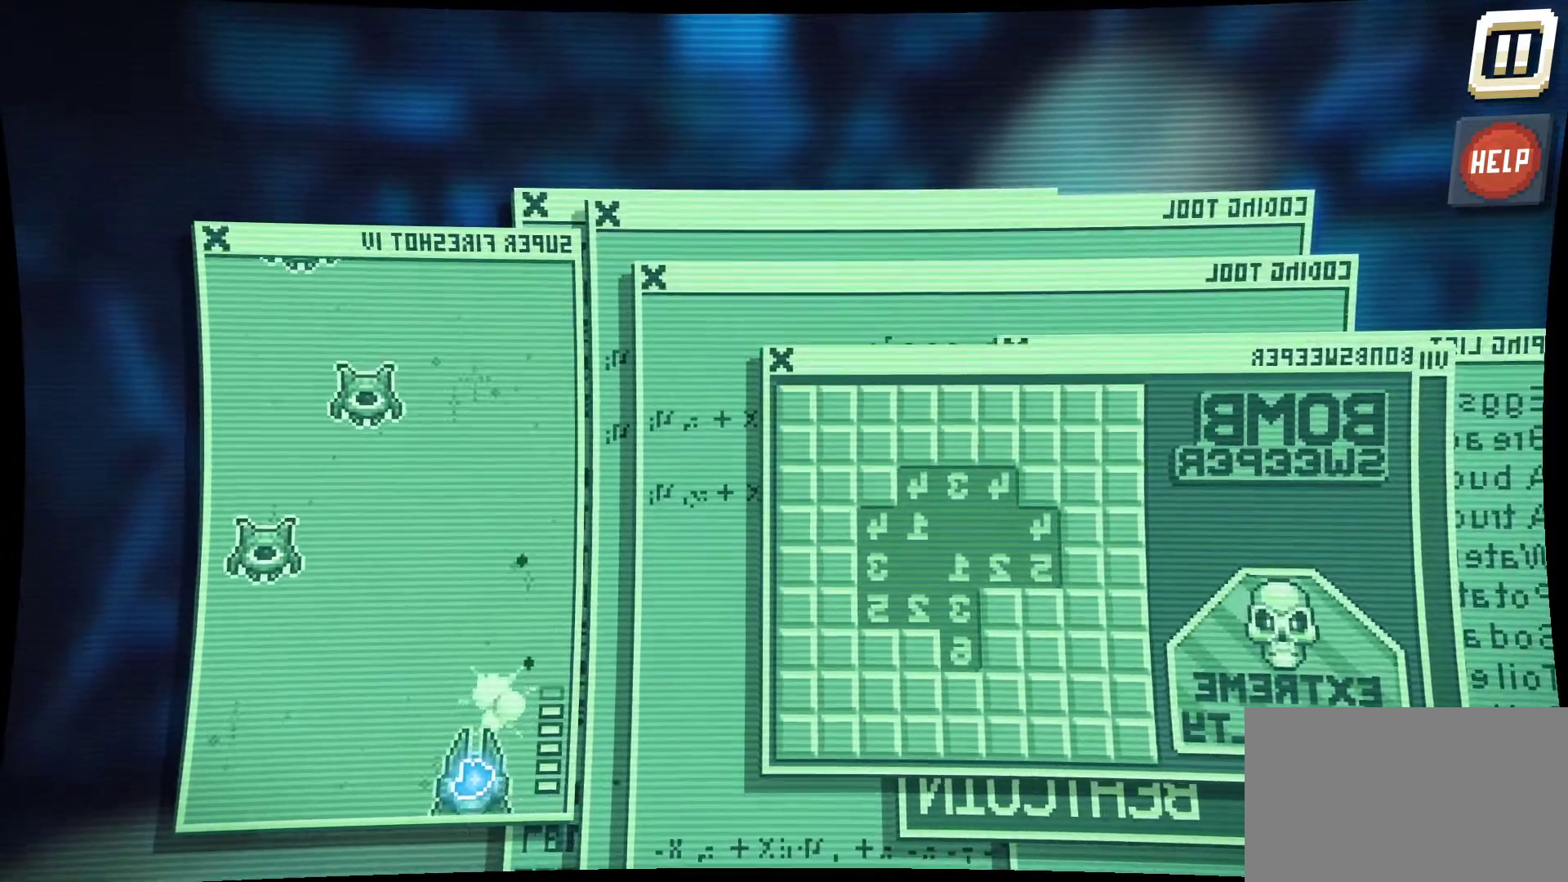
{"keys": [], "mouse": ["left"], "mouse_move": "still", "events": []}
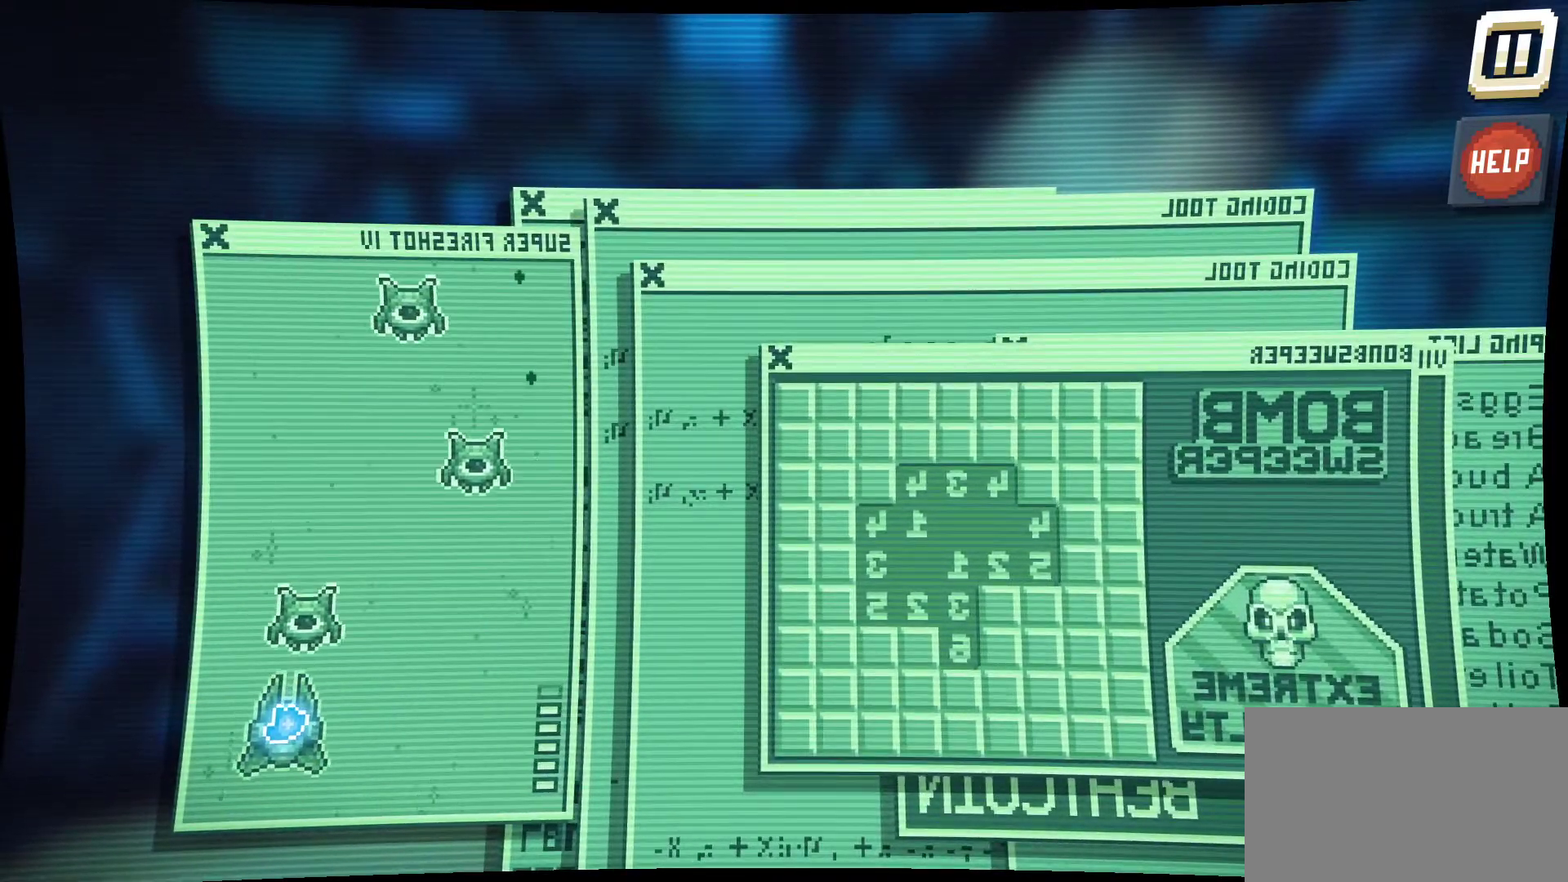
{"keys": [], "mouse": ["left"], "mouse_move": "still", "events": []}
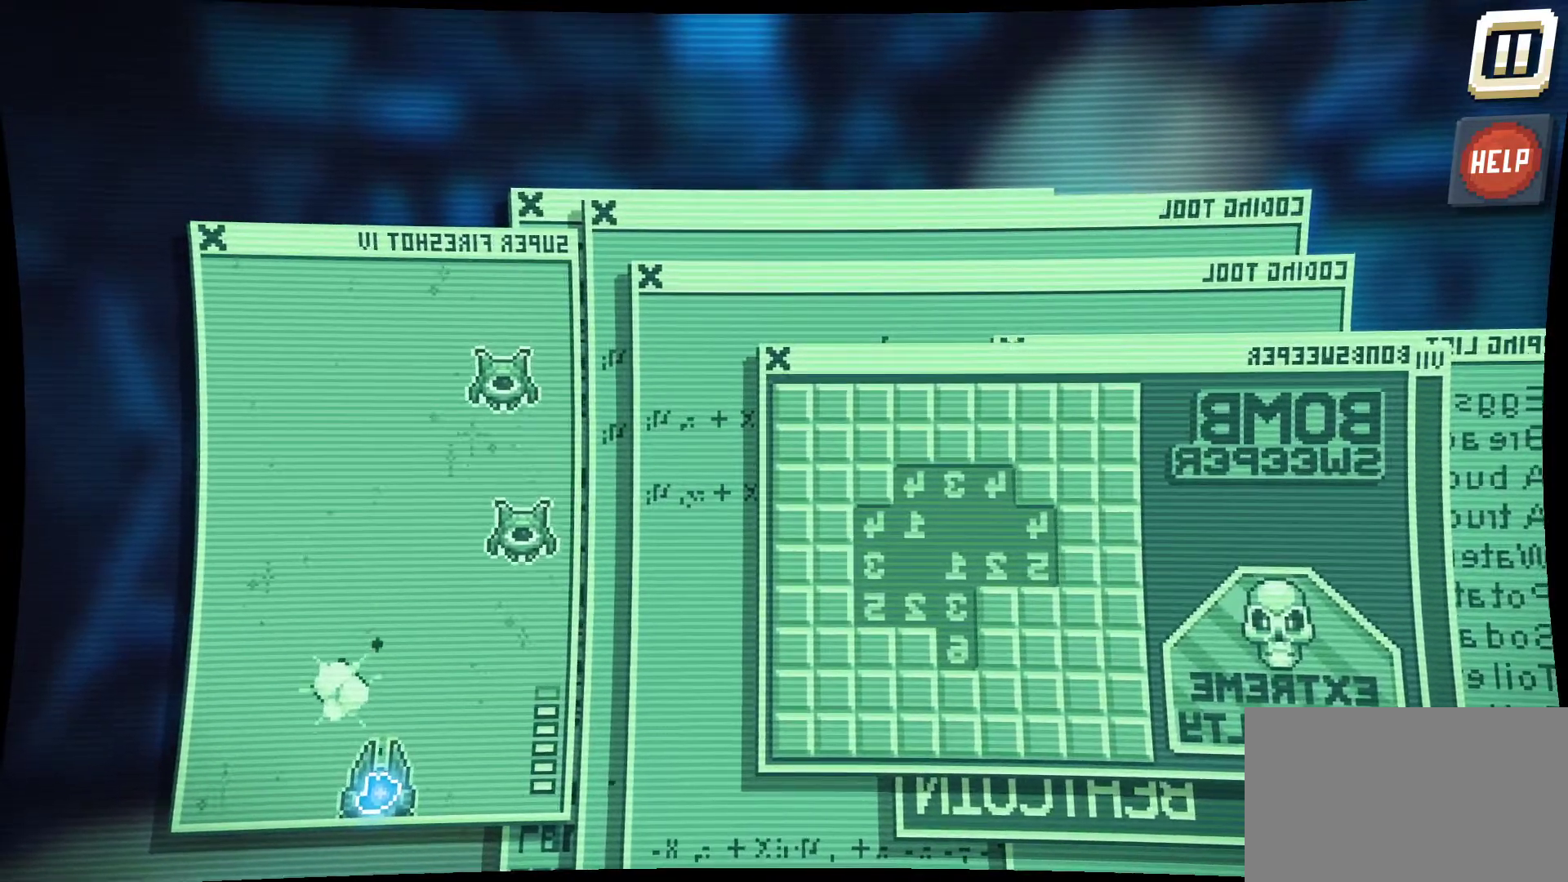
{"keys": [], "mouse": ["left"], "mouse_move": "right", "events": []}
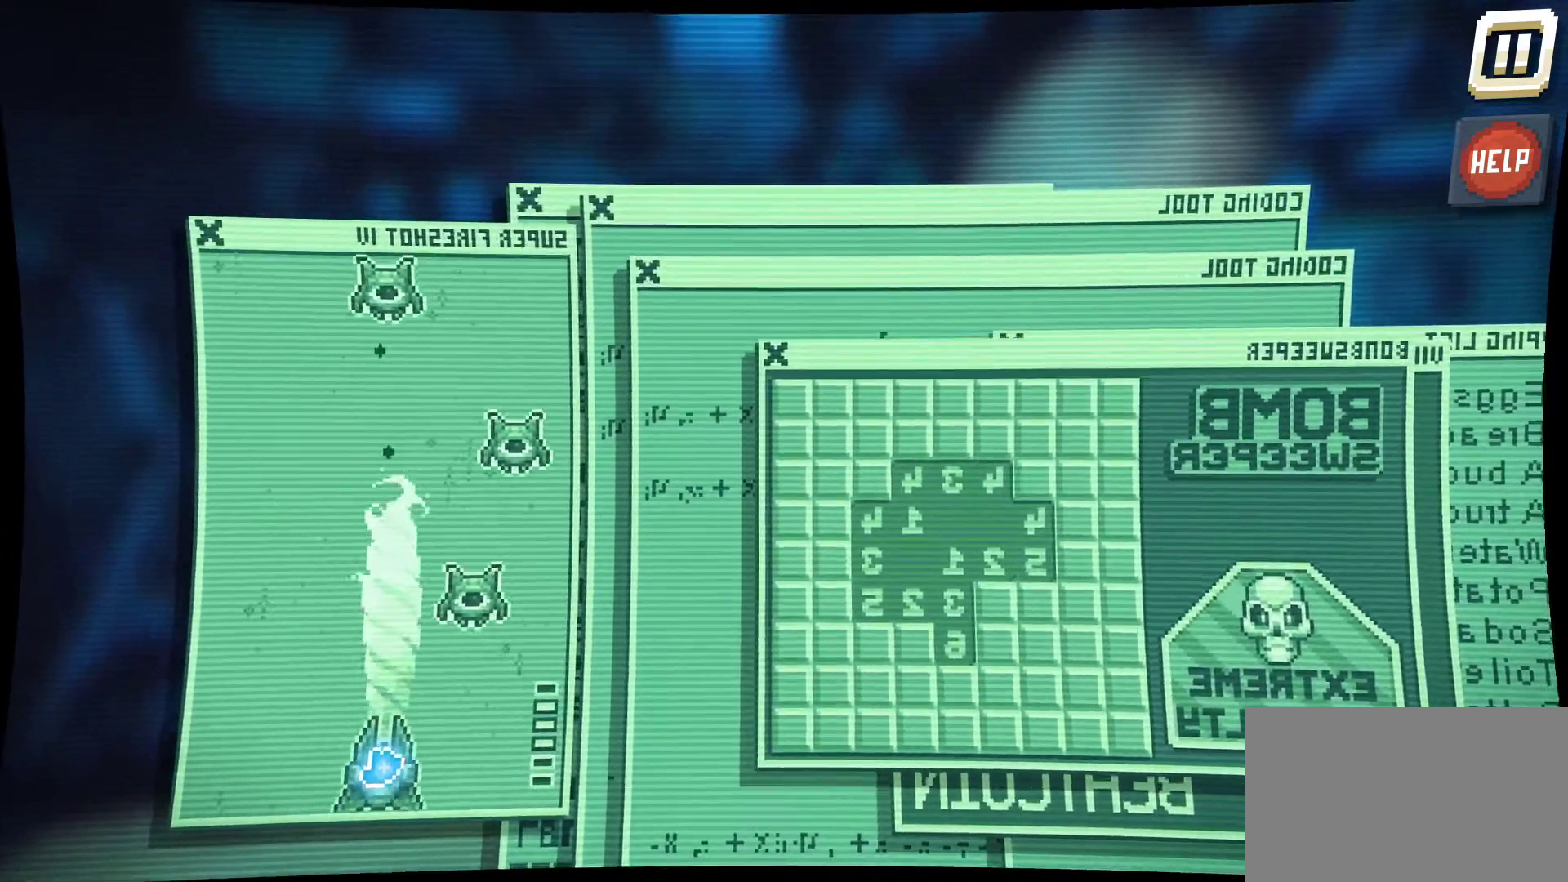
{"keys": [], "mouse": ["left"], "mouse_move": "left", "events": []}
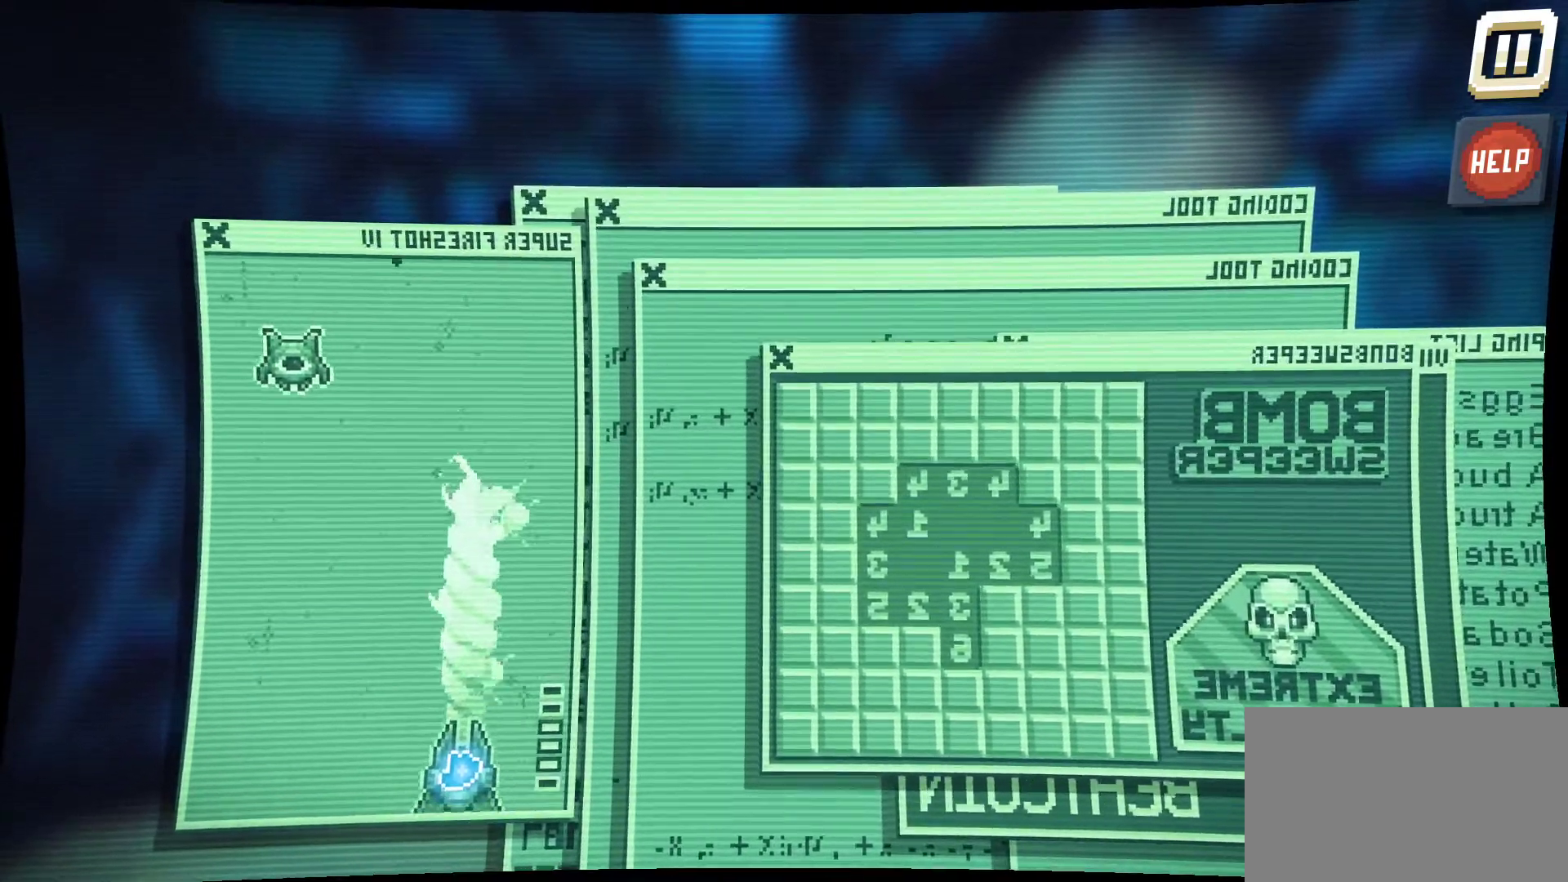
{"keys": [], "mouse": ["left"], "mouse_move": "still", "events": []}
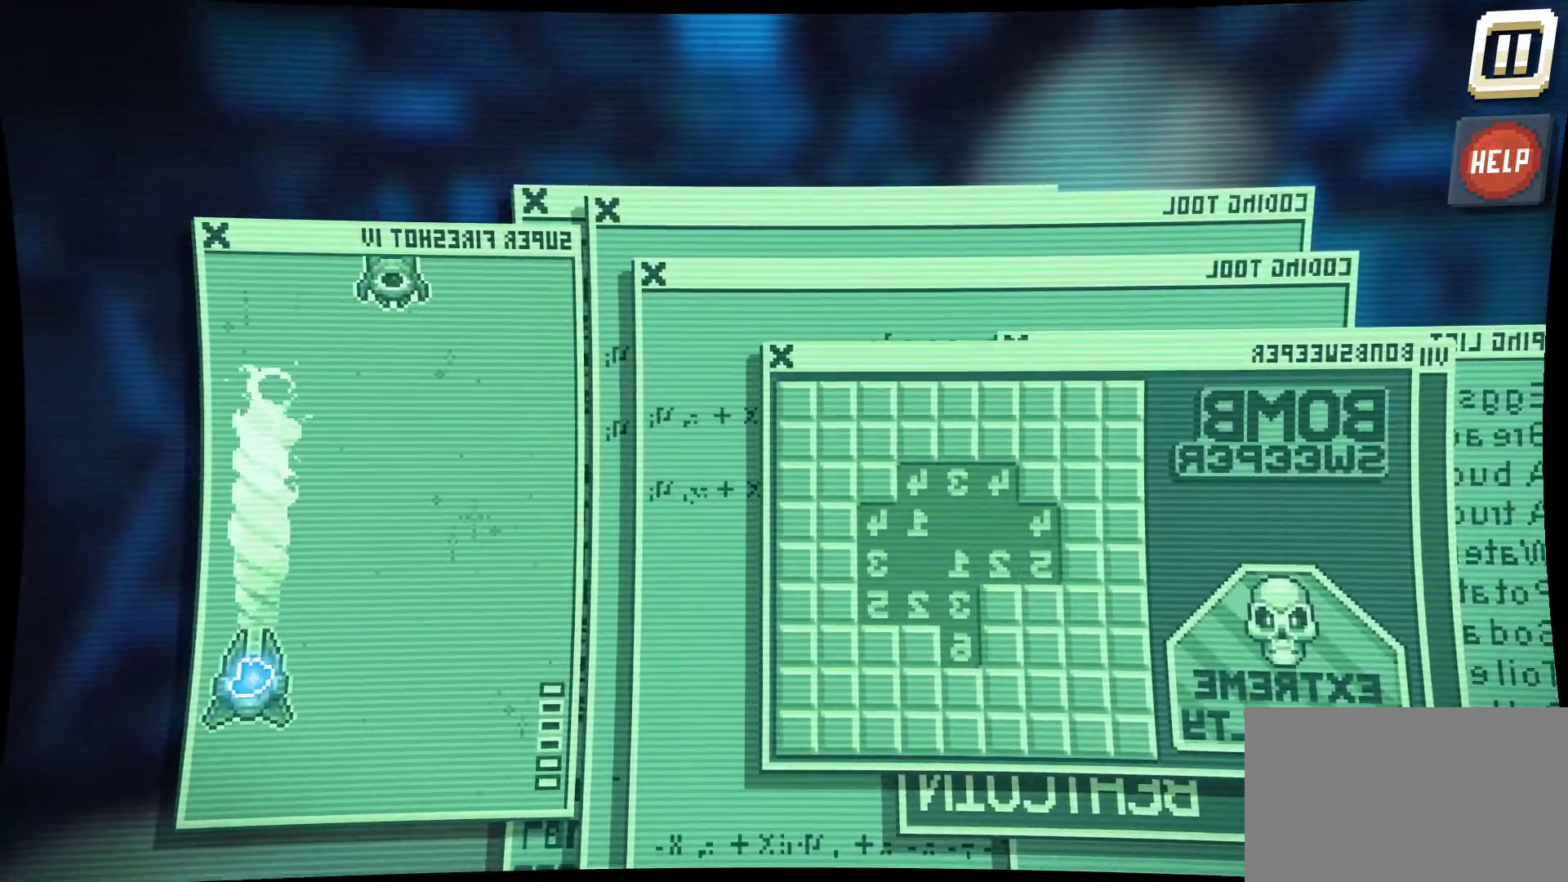
{"keys": [], "mouse": ["left"], "mouse_move": "right", "events": []}
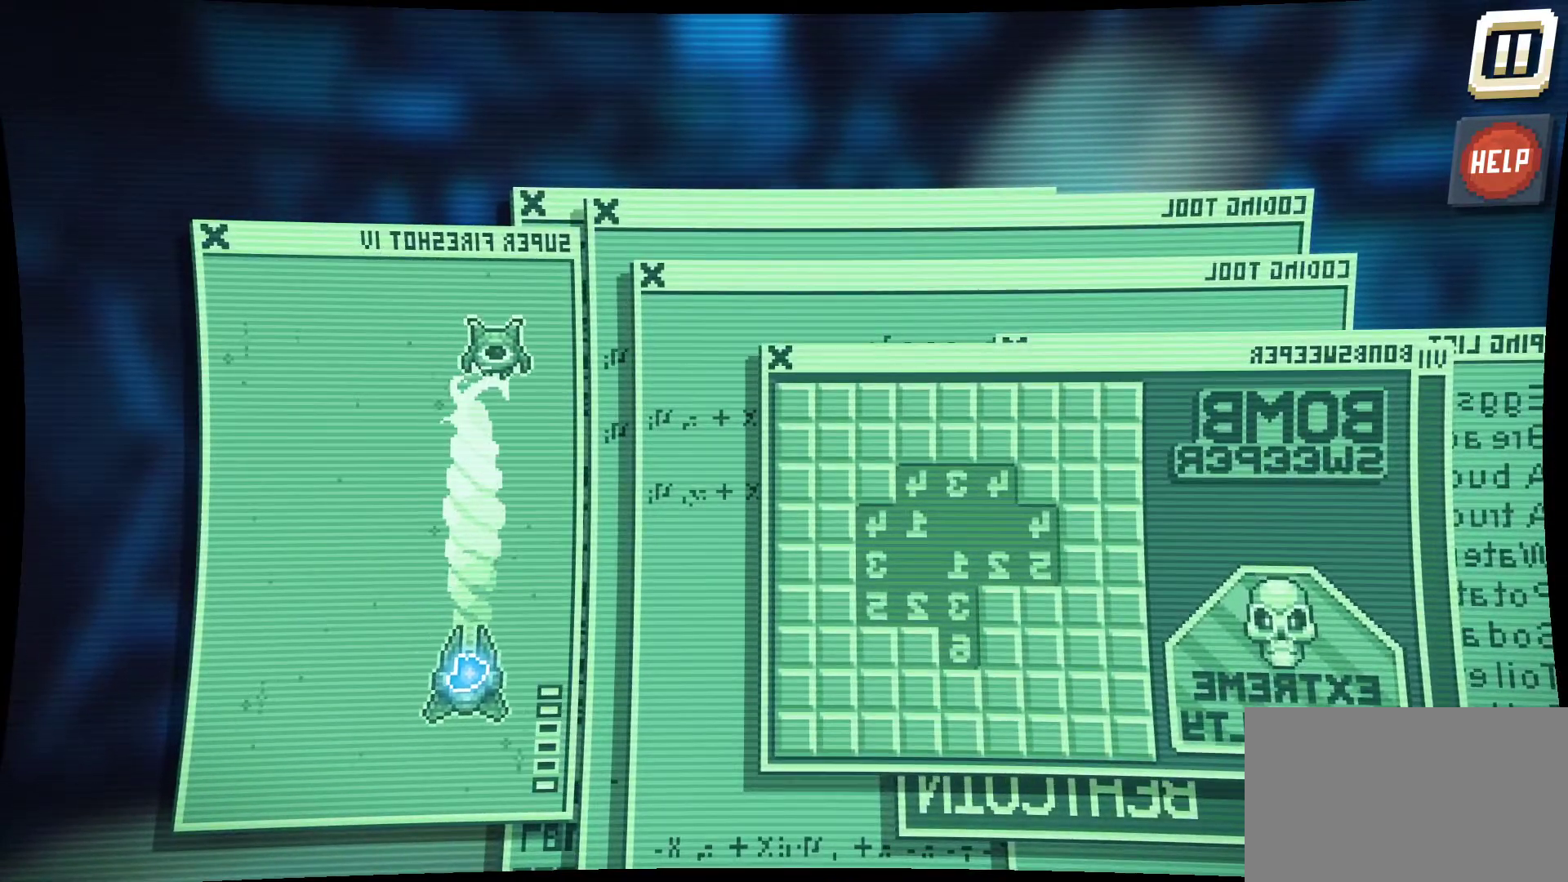
{"keys": [], "mouse": ["left"], "mouse_move": "left", "events": []}
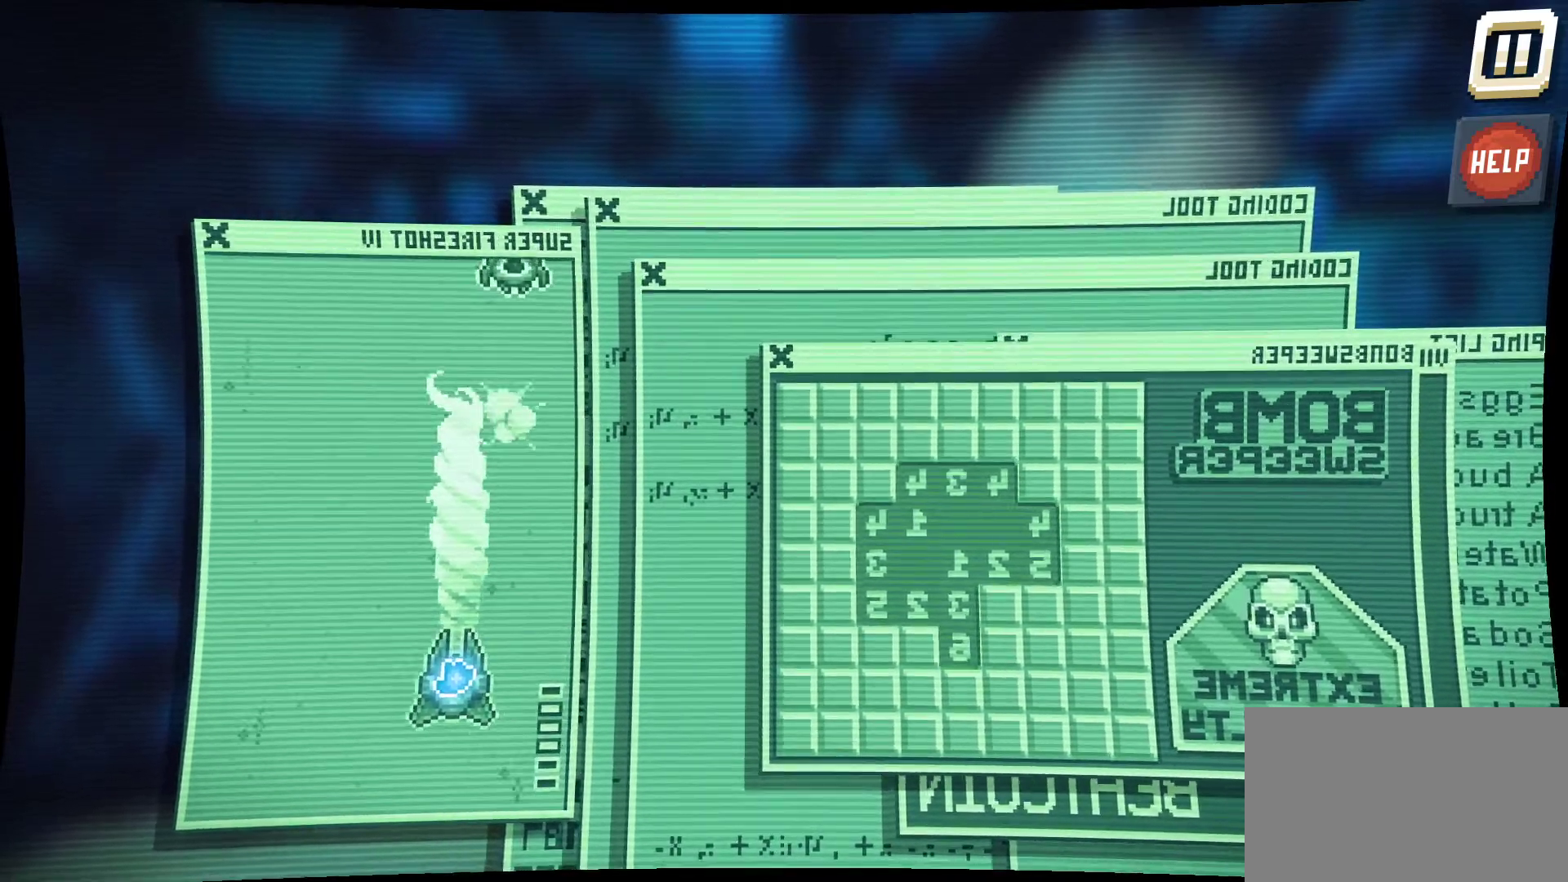
{"keys": [], "mouse": ["left"], "mouse_move": "still", "events": []}
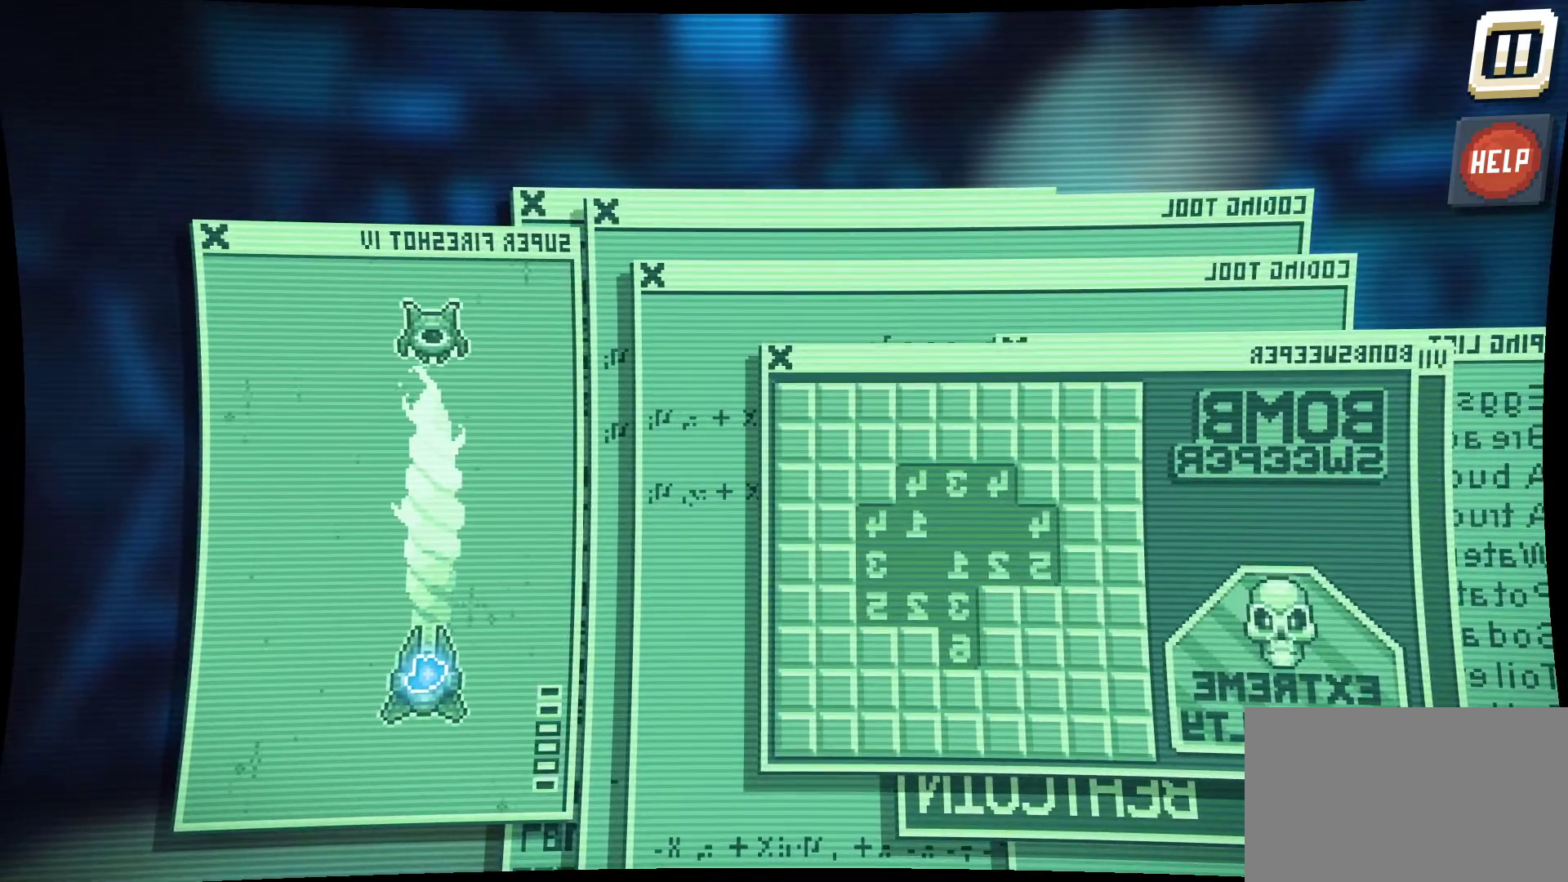
{"keys": [], "mouse": ["left"], "mouse_move": "left", "events": []}
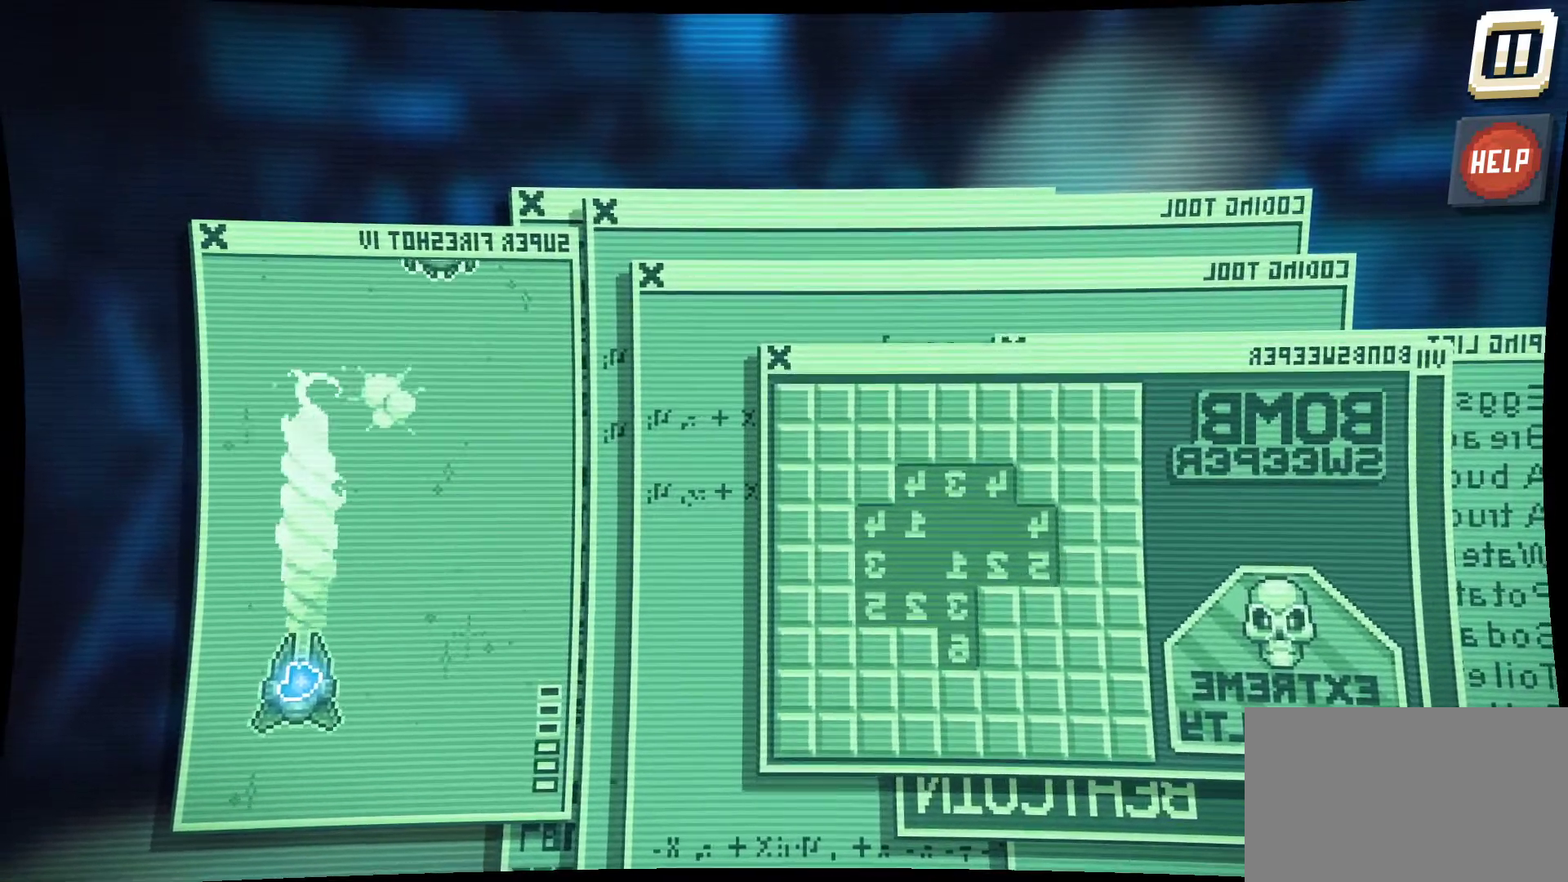
{"keys": [], "mouse": ["left"], "mouse_move": "right", "events": []}
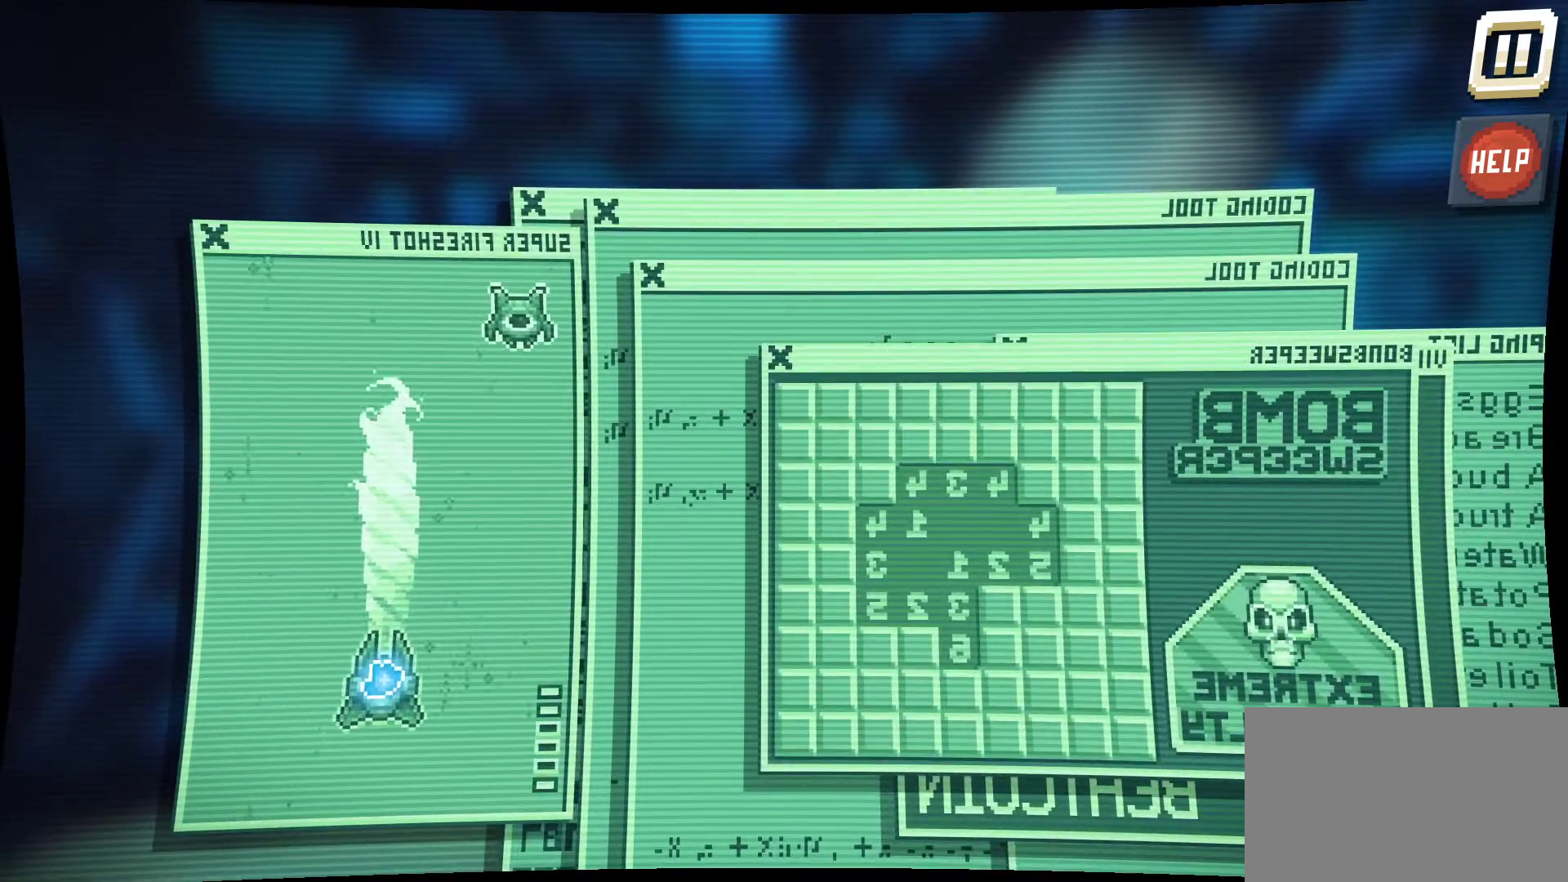
{"keys": [], "mouse": ["left"], "mouse_move": "left", "events": []}
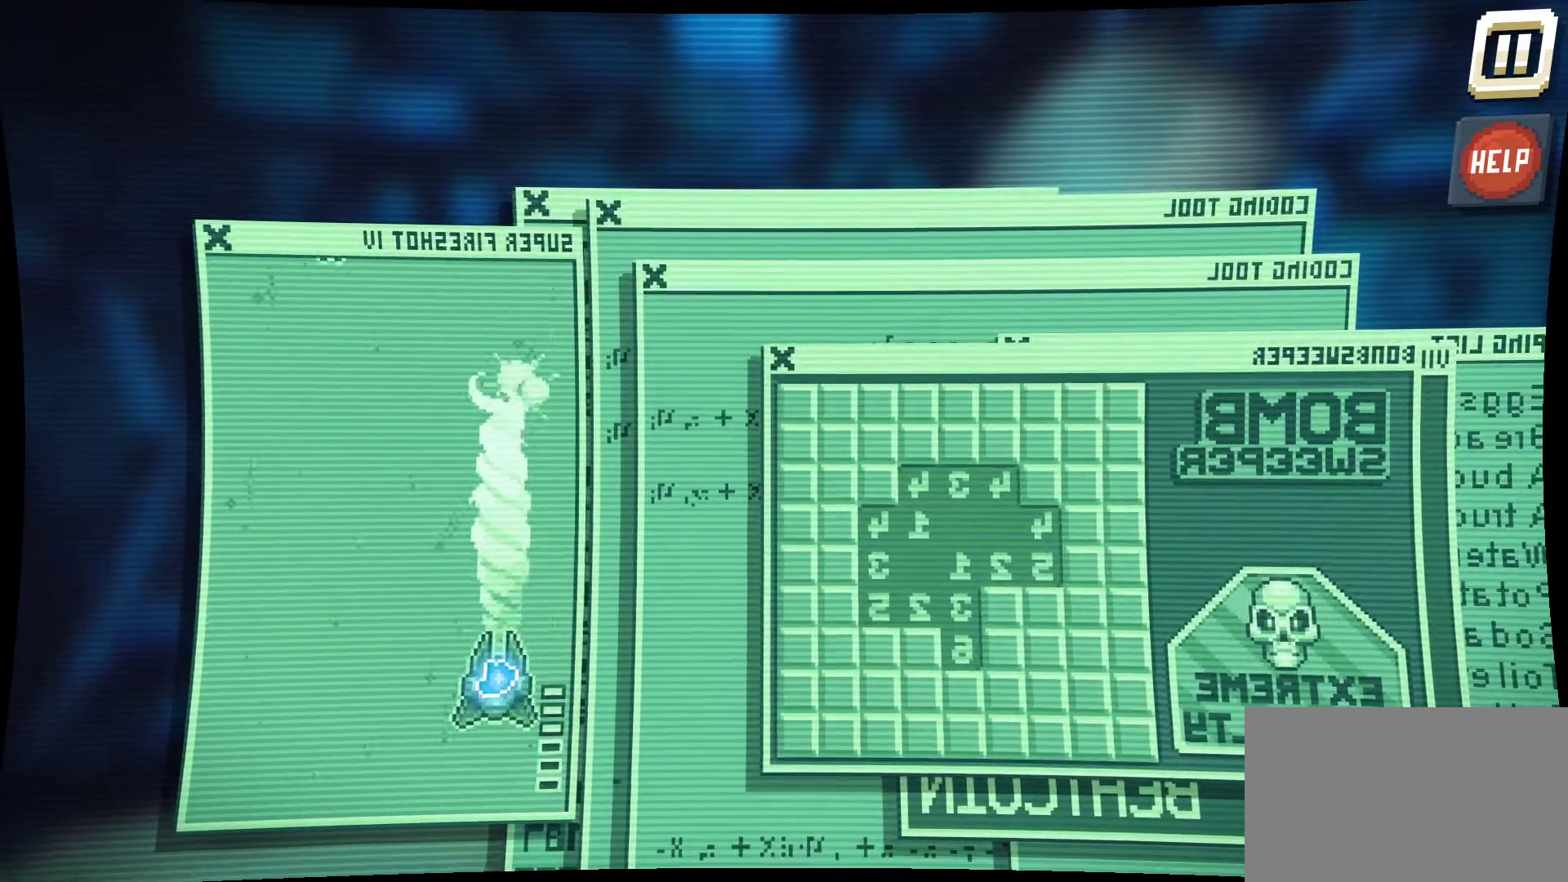
{"keys": [], "mouse": ["left"], "mouse_move": "left", "events": []}
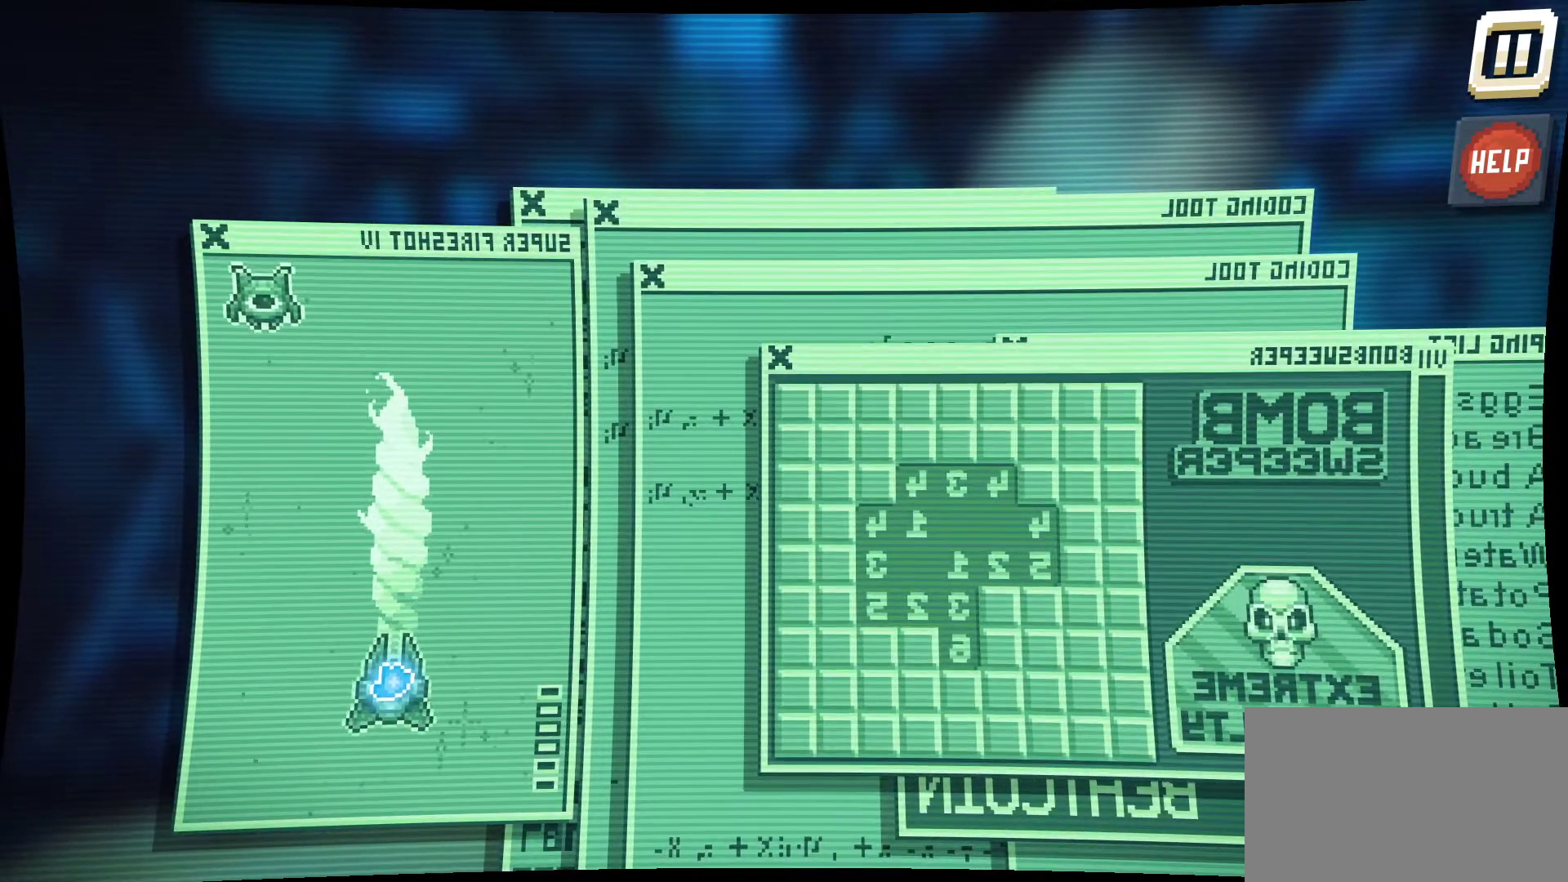
{"keys": [], "mouse": ["left"], "mouse_move": "still", "events": [[334, "mouse_left", "up"], [434, "mouse_left", "down"]]}
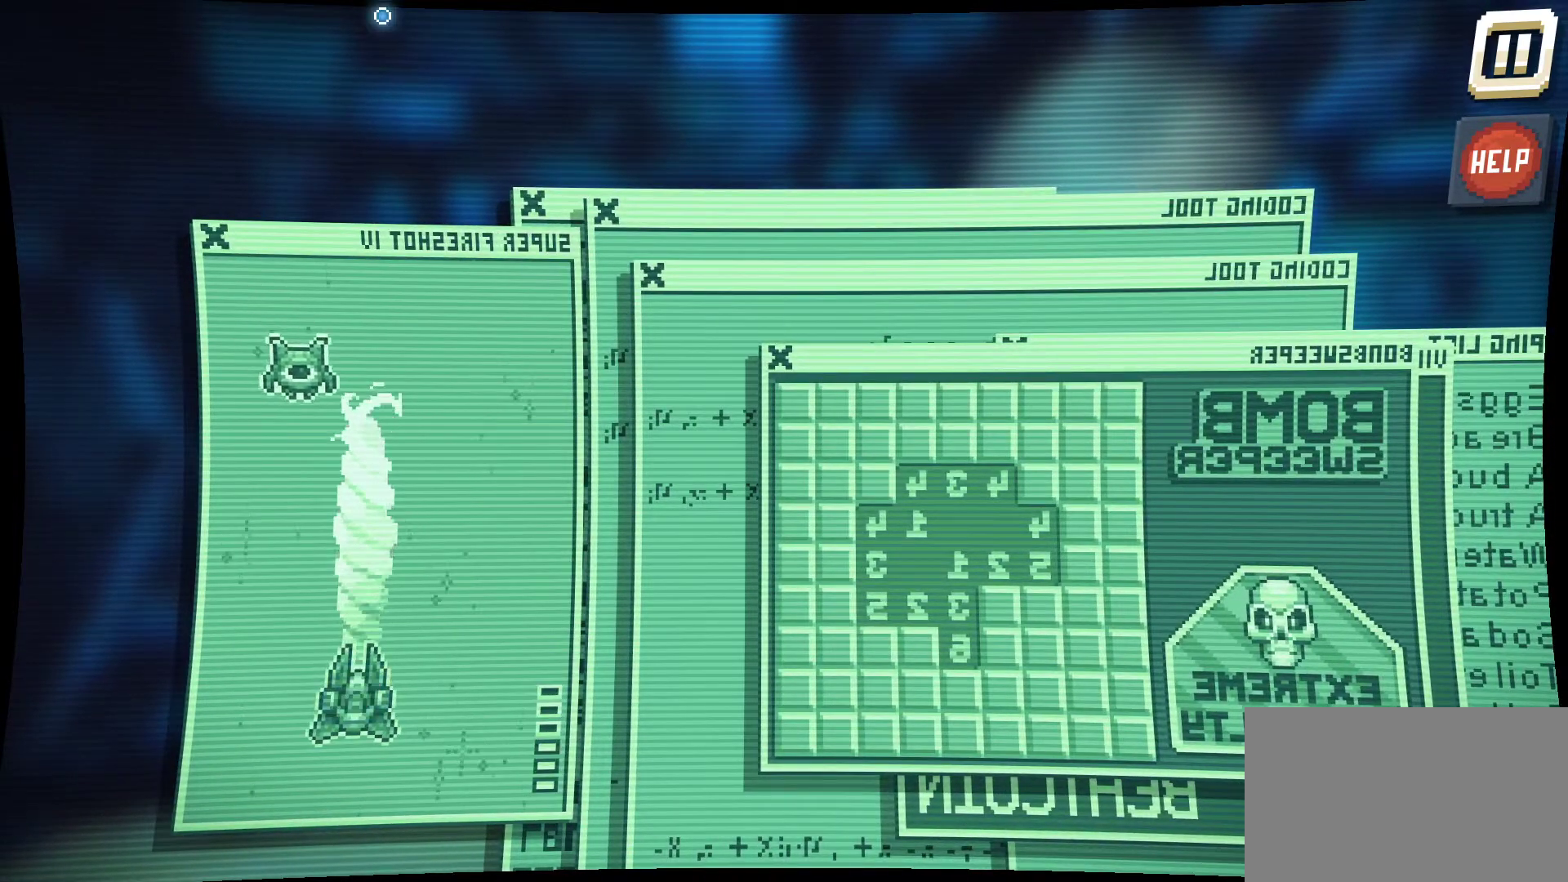
{"keys": [], "mouse": ["left"], "mouse_move": "still", "events": [[67, "mouse_left", "up"], [167, "mouse_left", "down"]]}
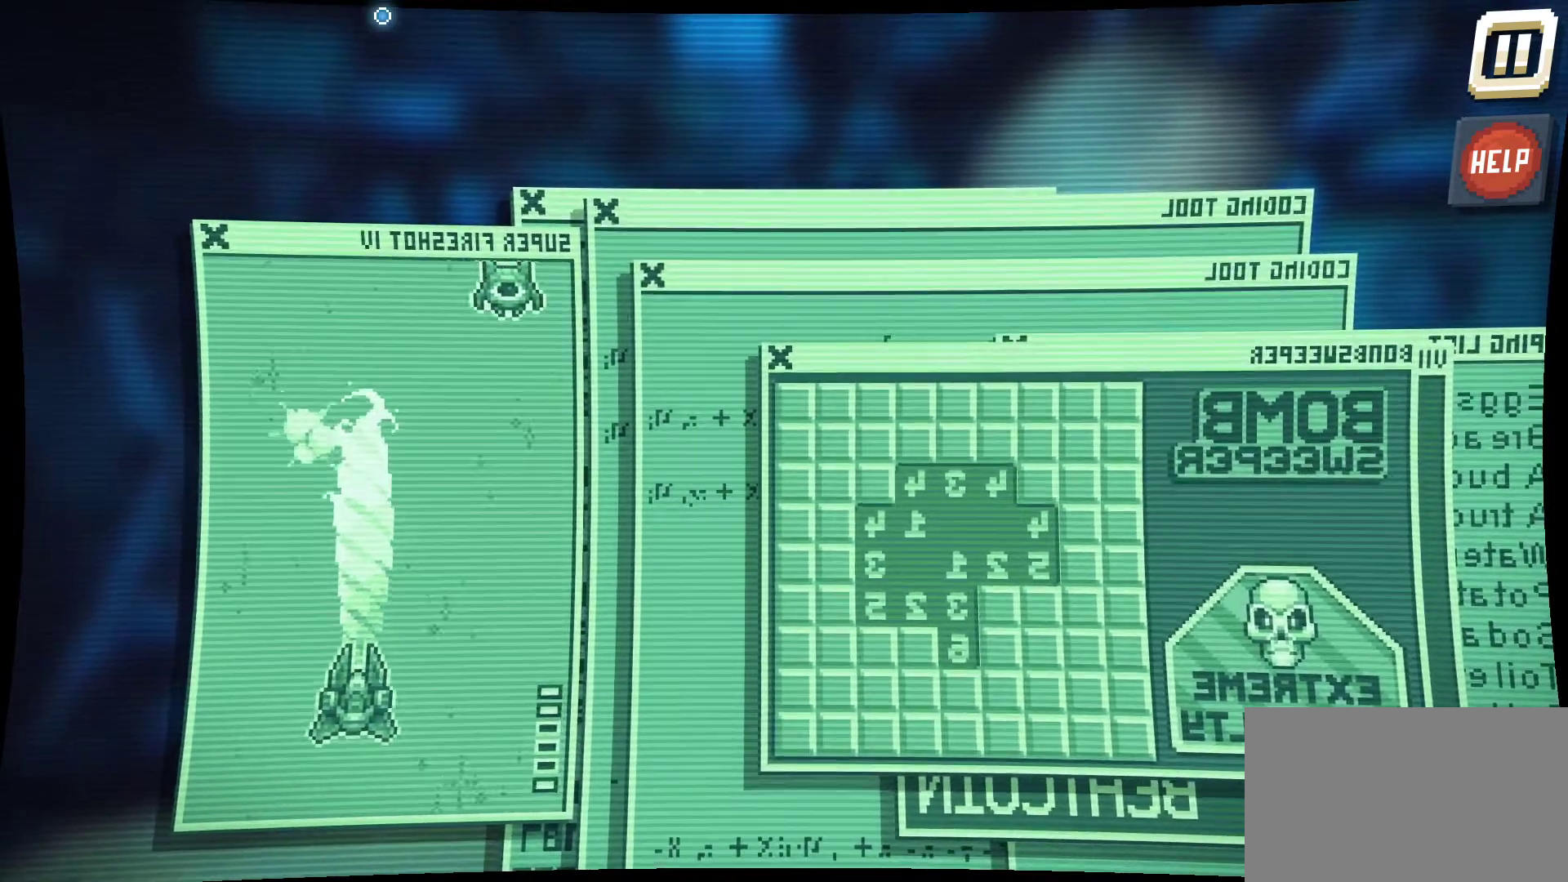
{"keys": [], "mouse": [], "mouse_move": "still", "events": [[450, "mouse_left", "up"]]}
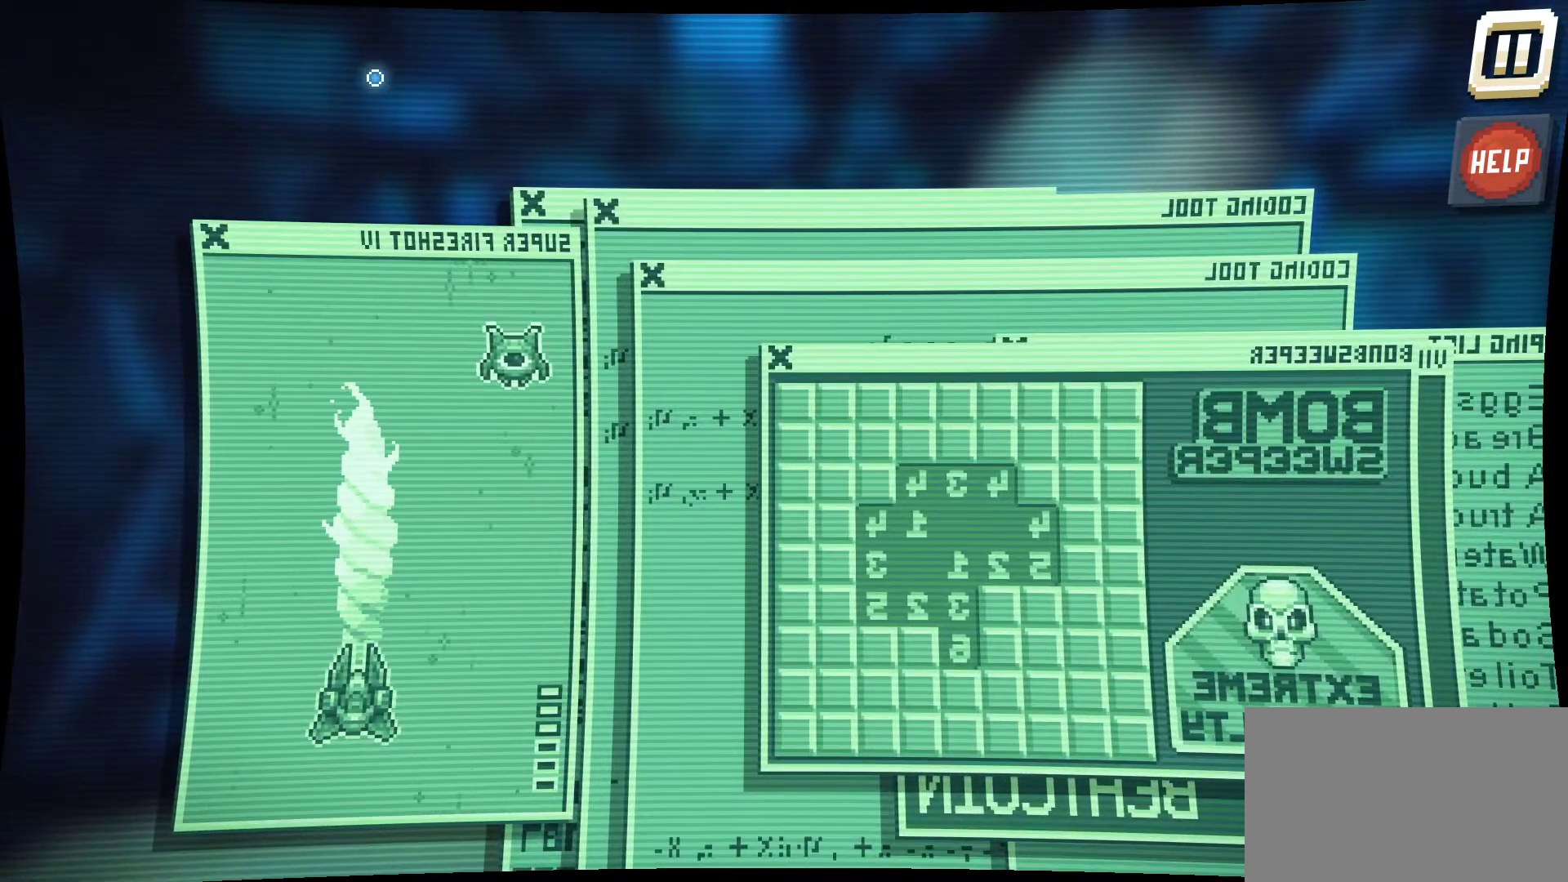
{"keys": [], "mouse": [], "mouse_move": "down-left", "events": []}
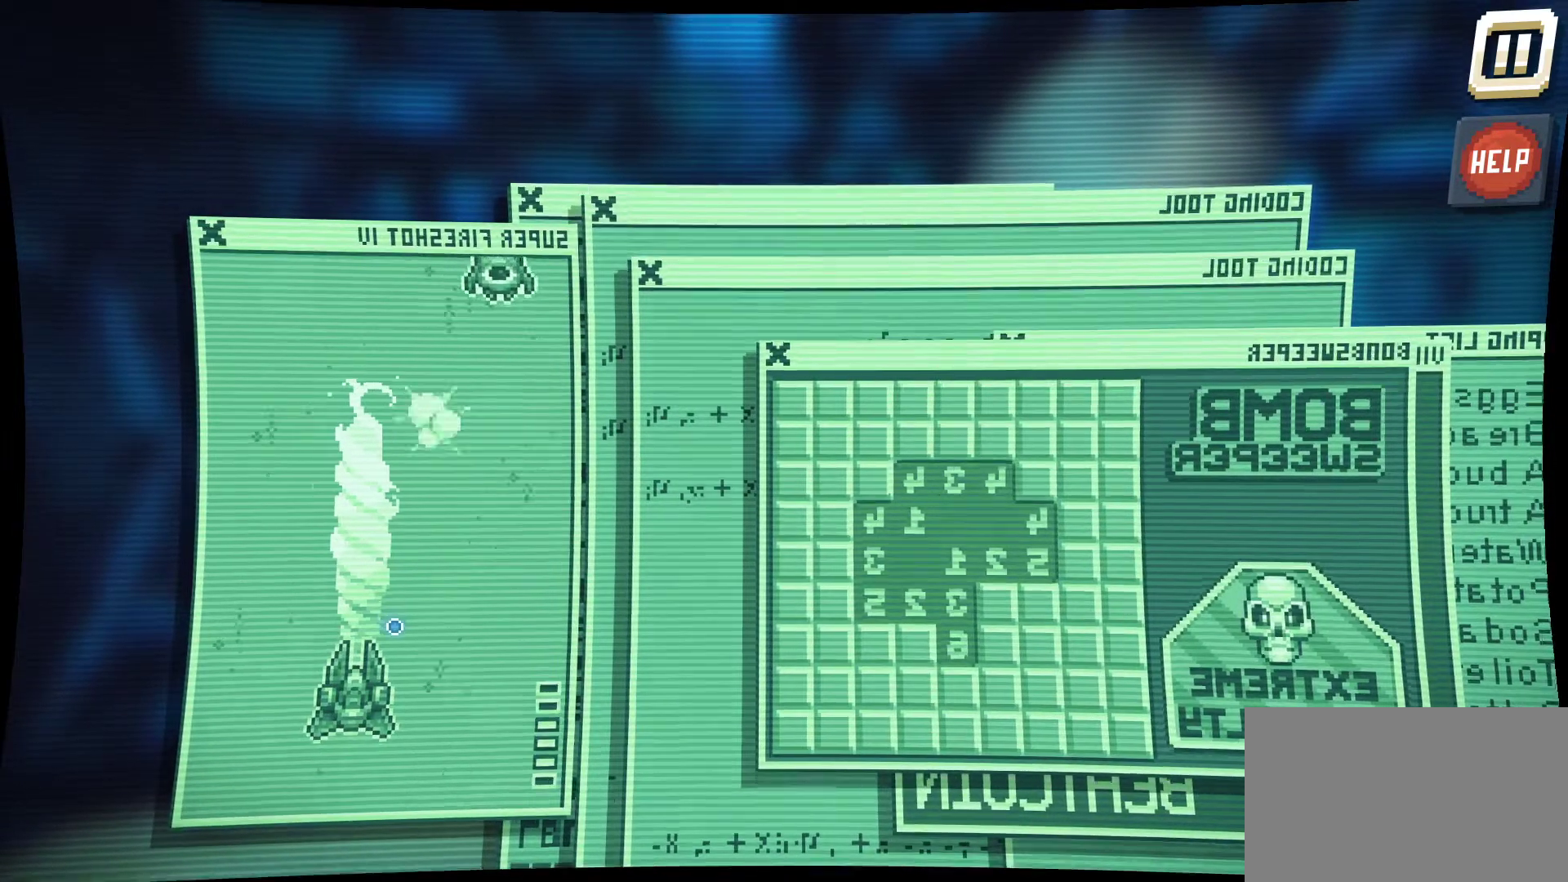
{"keys": [], "mouse": ["left"], "mouse_move": "down-left", "events": [[300, "mouse_left", "down"]]}
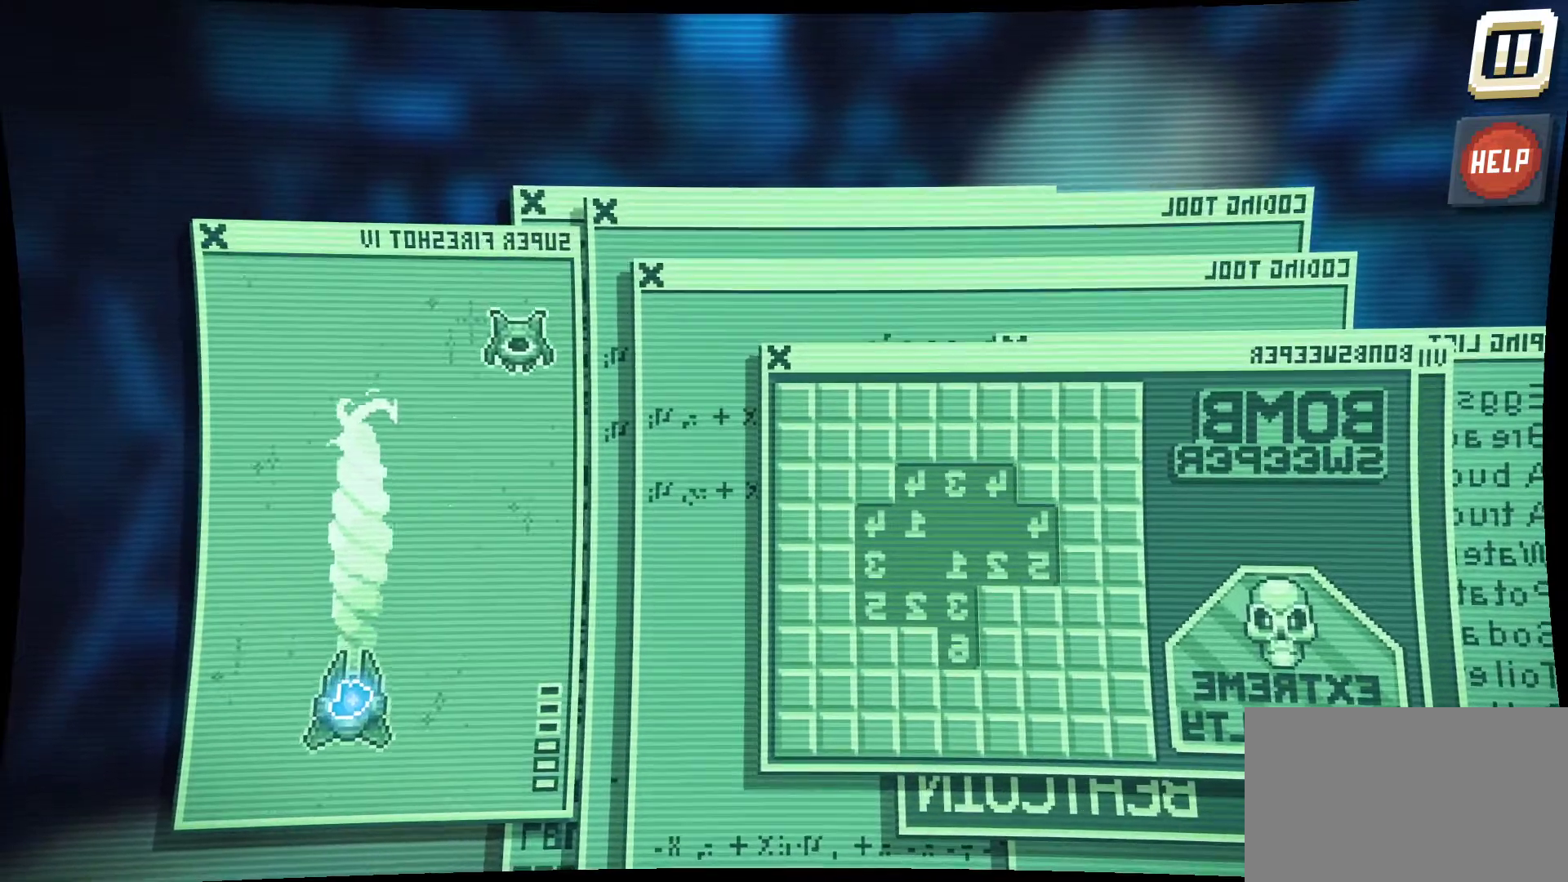
{"keys": [], "mouse": ["left"], "mouse_move": "up-left", "events": []}
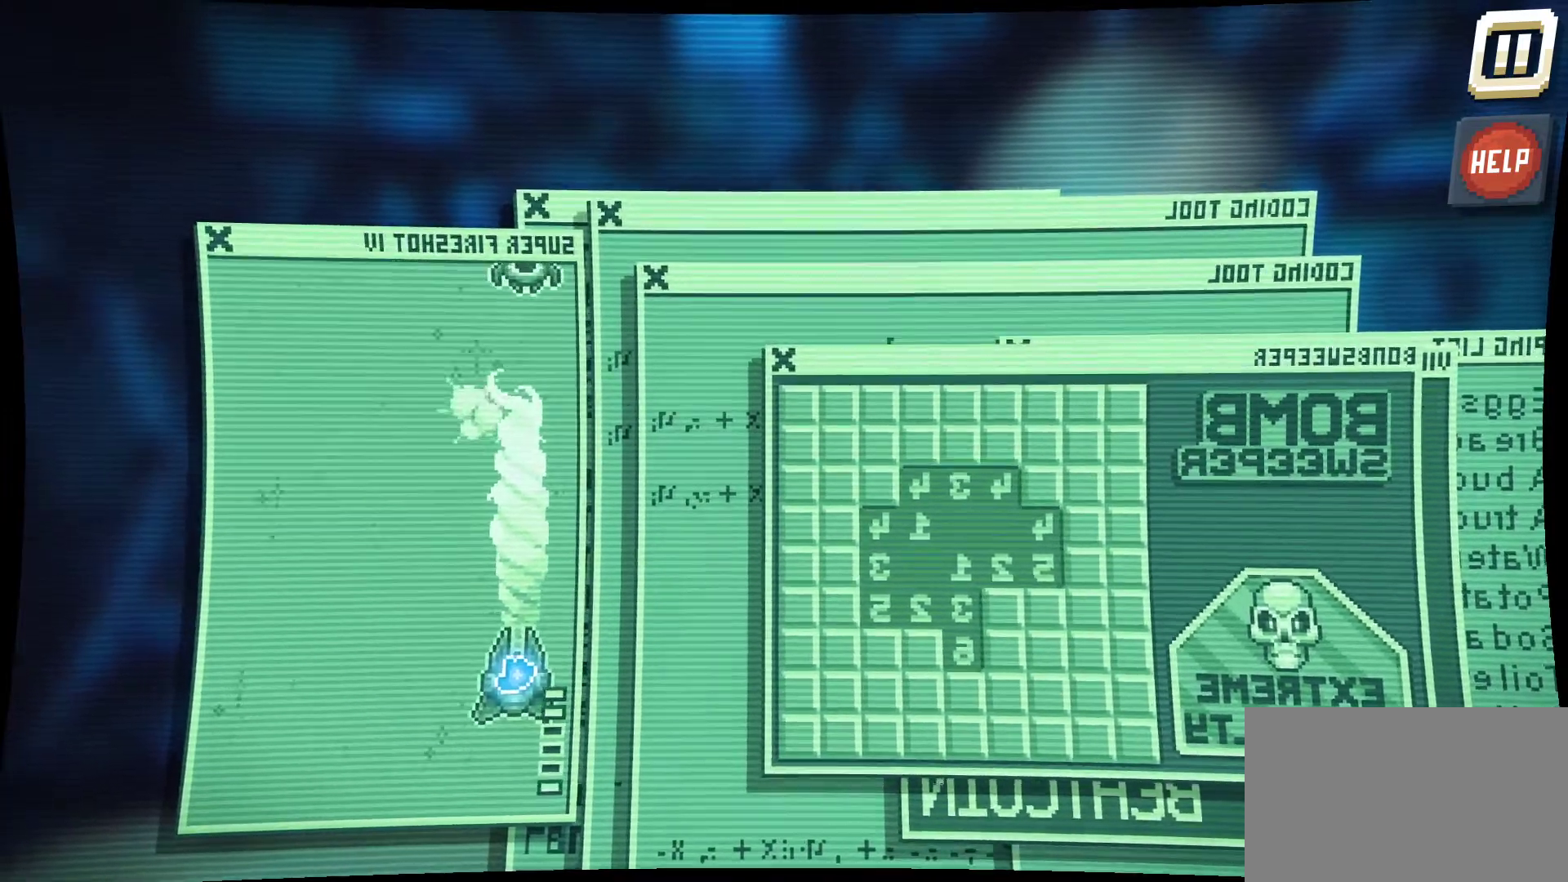
{"keys": [], "mouse": ["left"], "mouse_move": "up-right", "events": []}
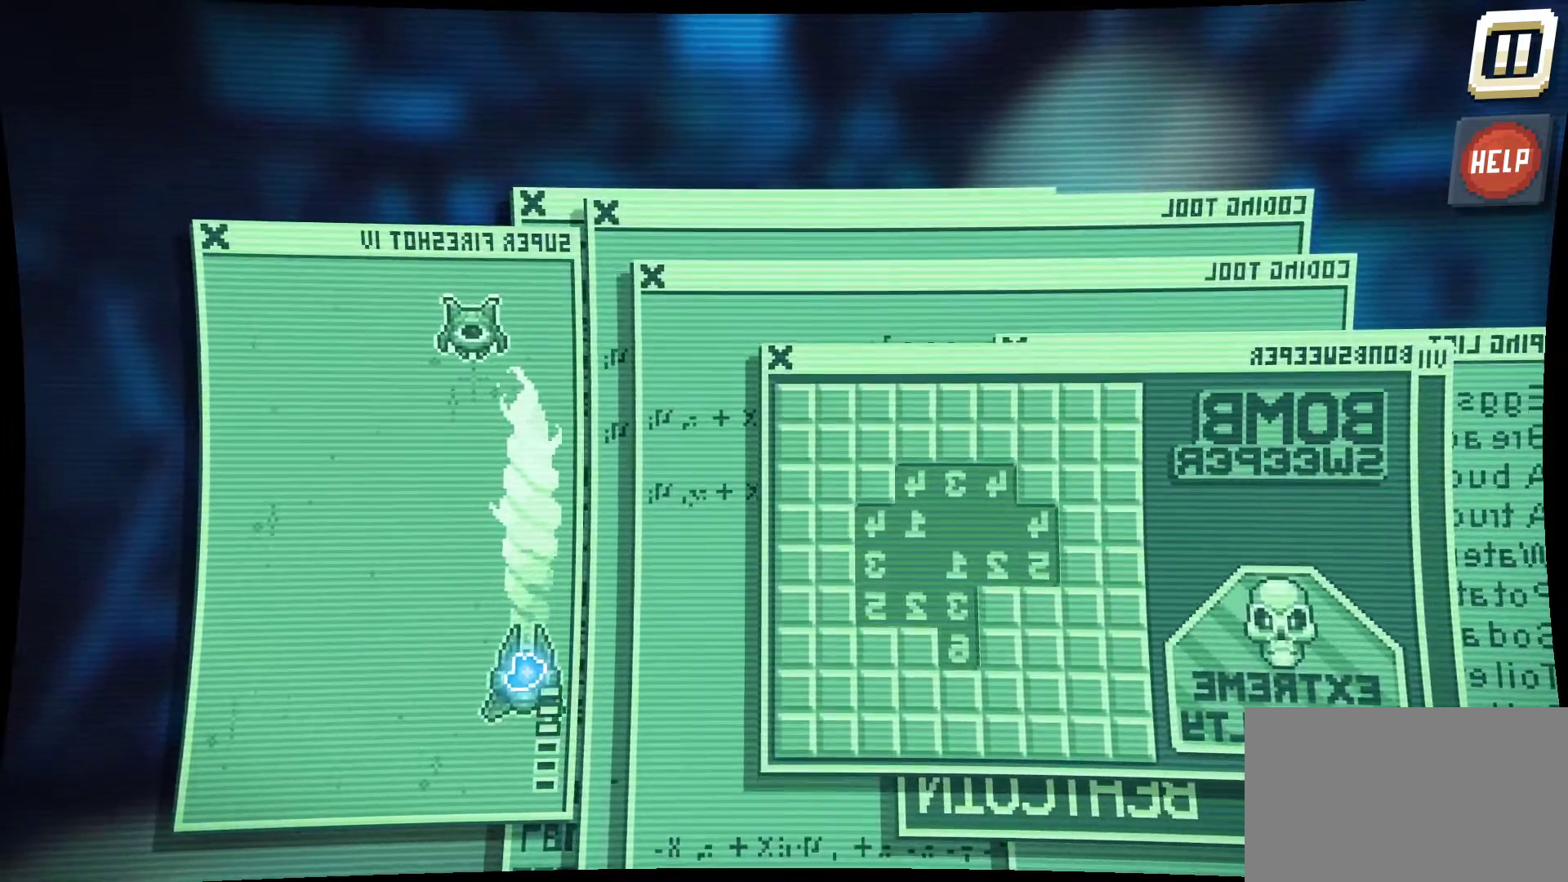
{"keys": [], "mouse": ["left"], "mouse_move": "down-left", "events": []}
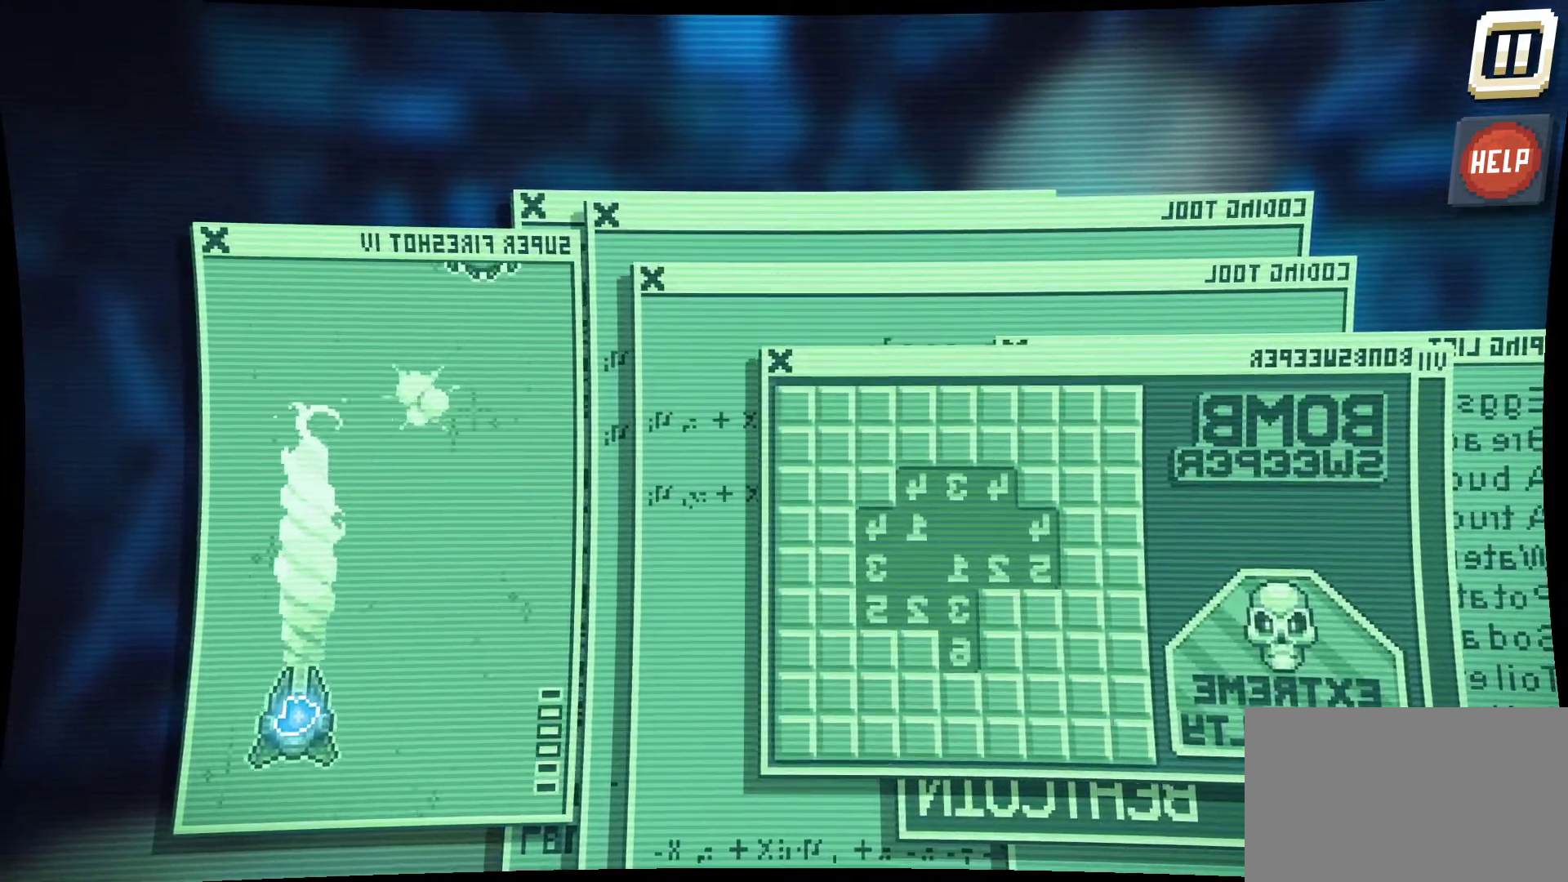
{"keys": [], "mouse": ["left"], "mouse_move": "up", "events": []}
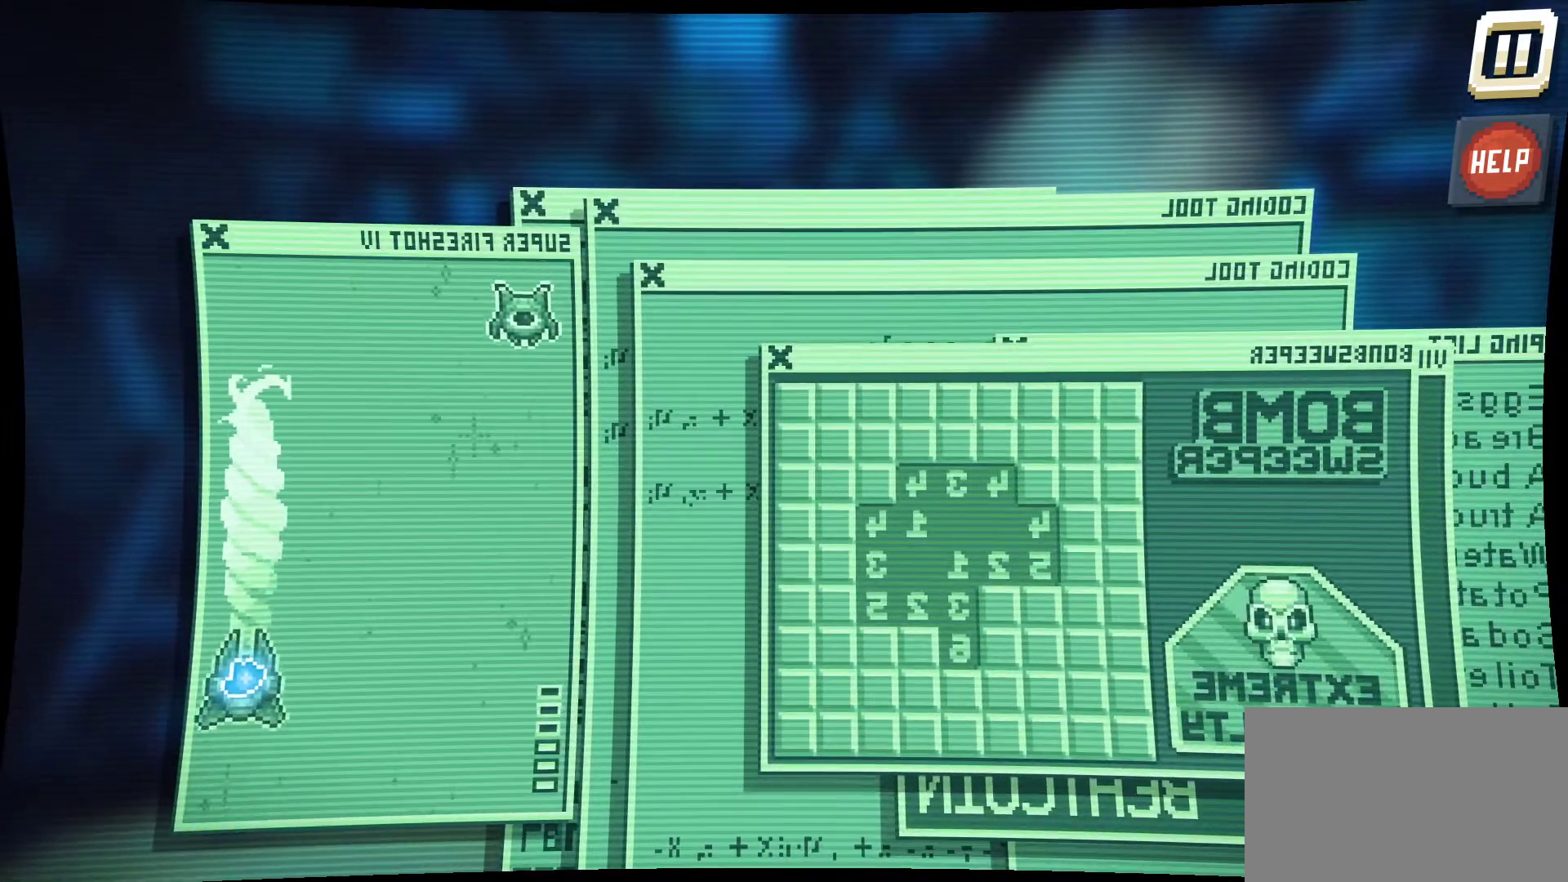
{"keys": [], "mouse": ["left"], "mouse_move": "right", "events": []}
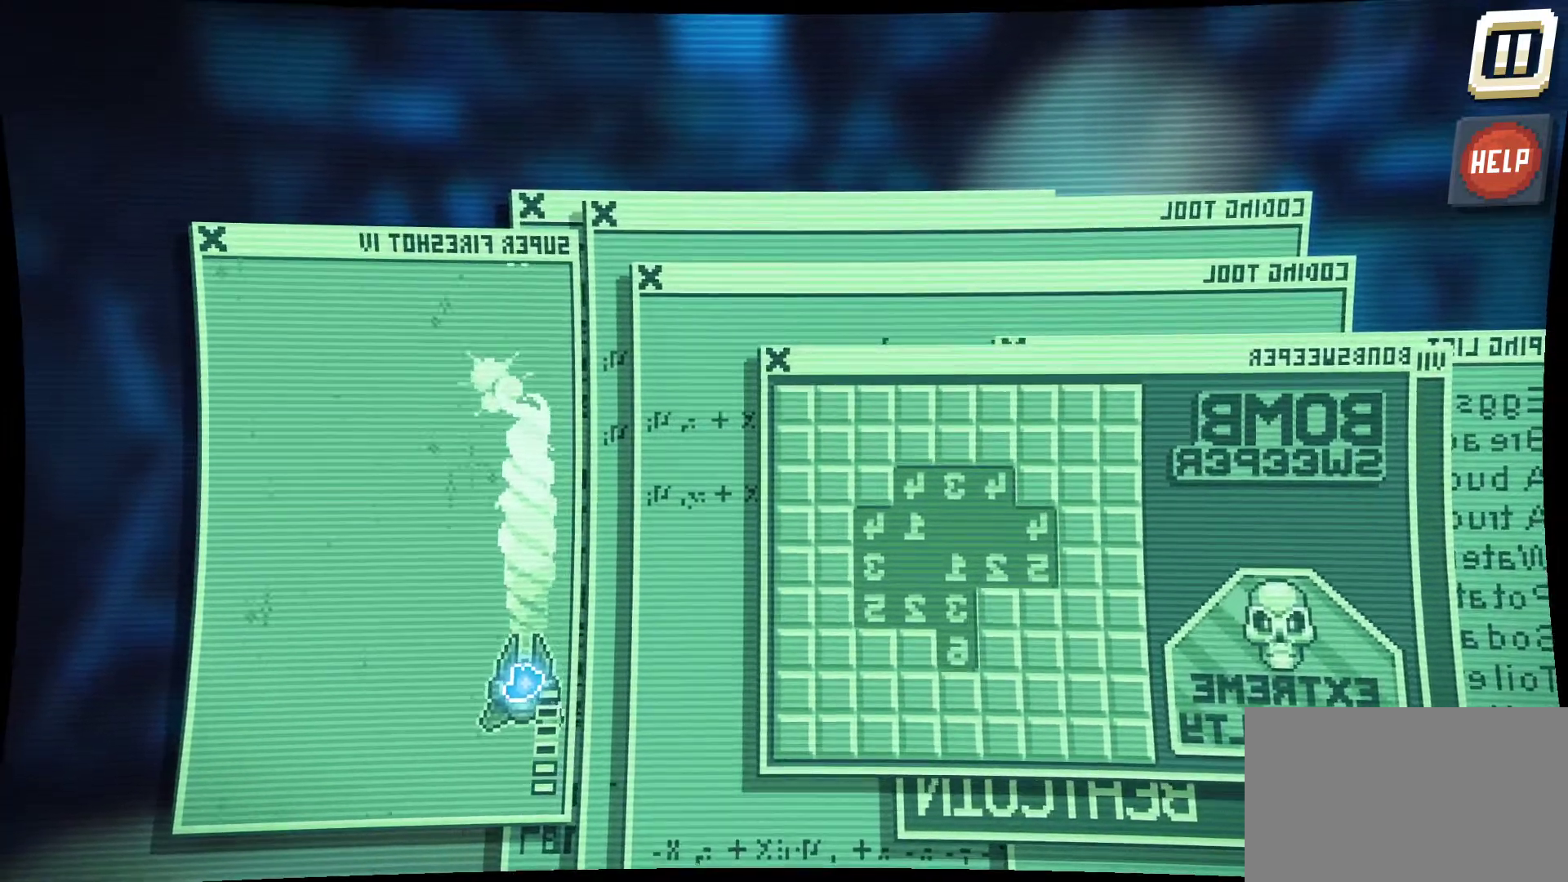
{"keys": [], "mouse": ["left"], "mouse_move": "up-left", "events": []}
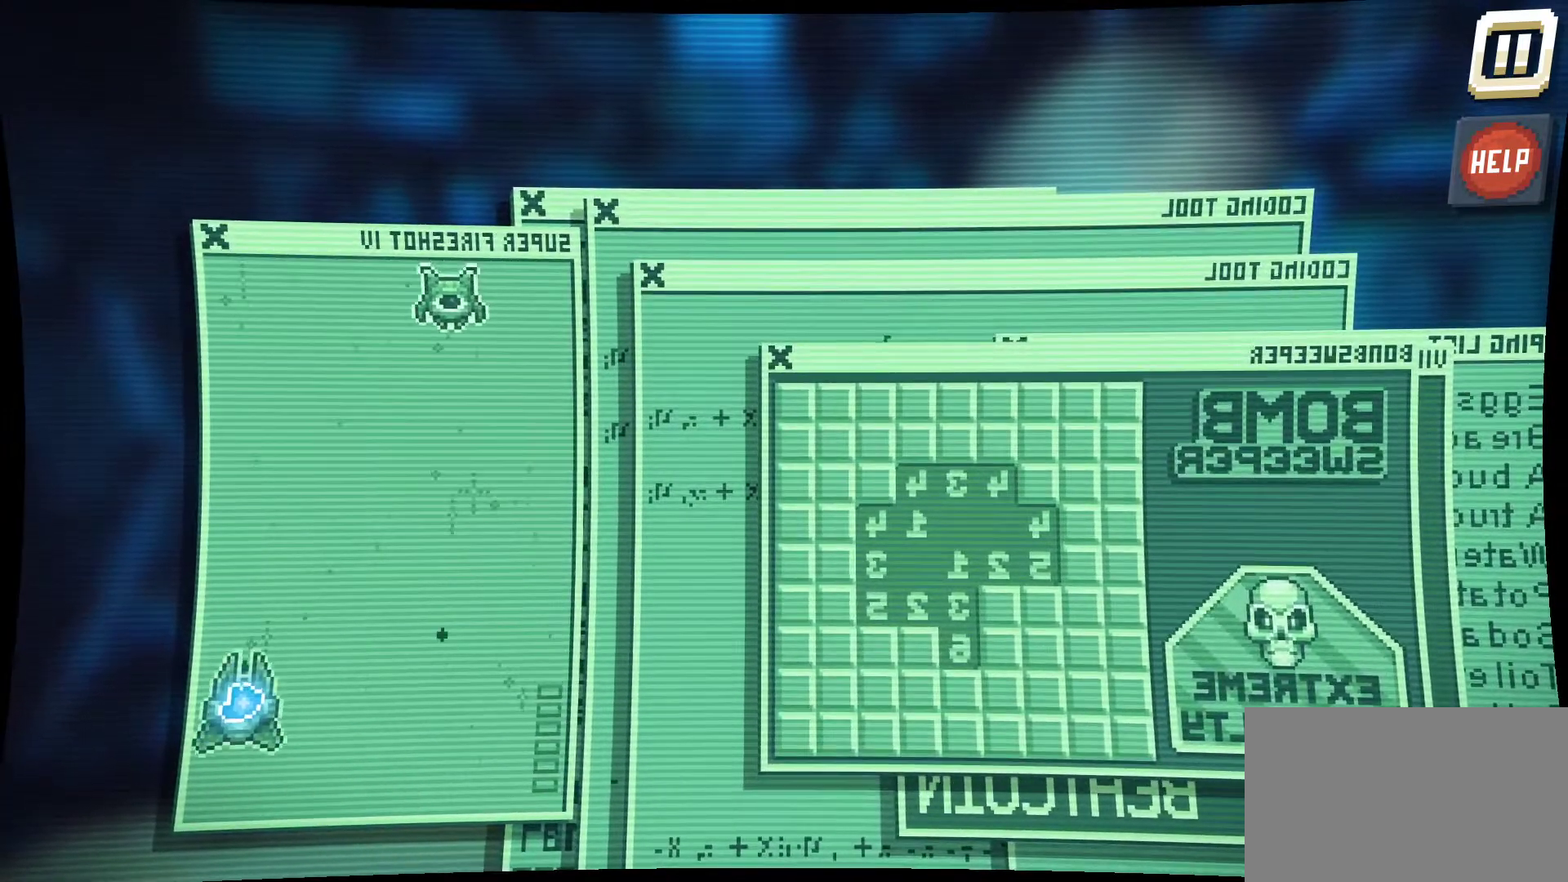
{"keys": [], "mouse": ["left"], "mouse_move": "right", "events": []}